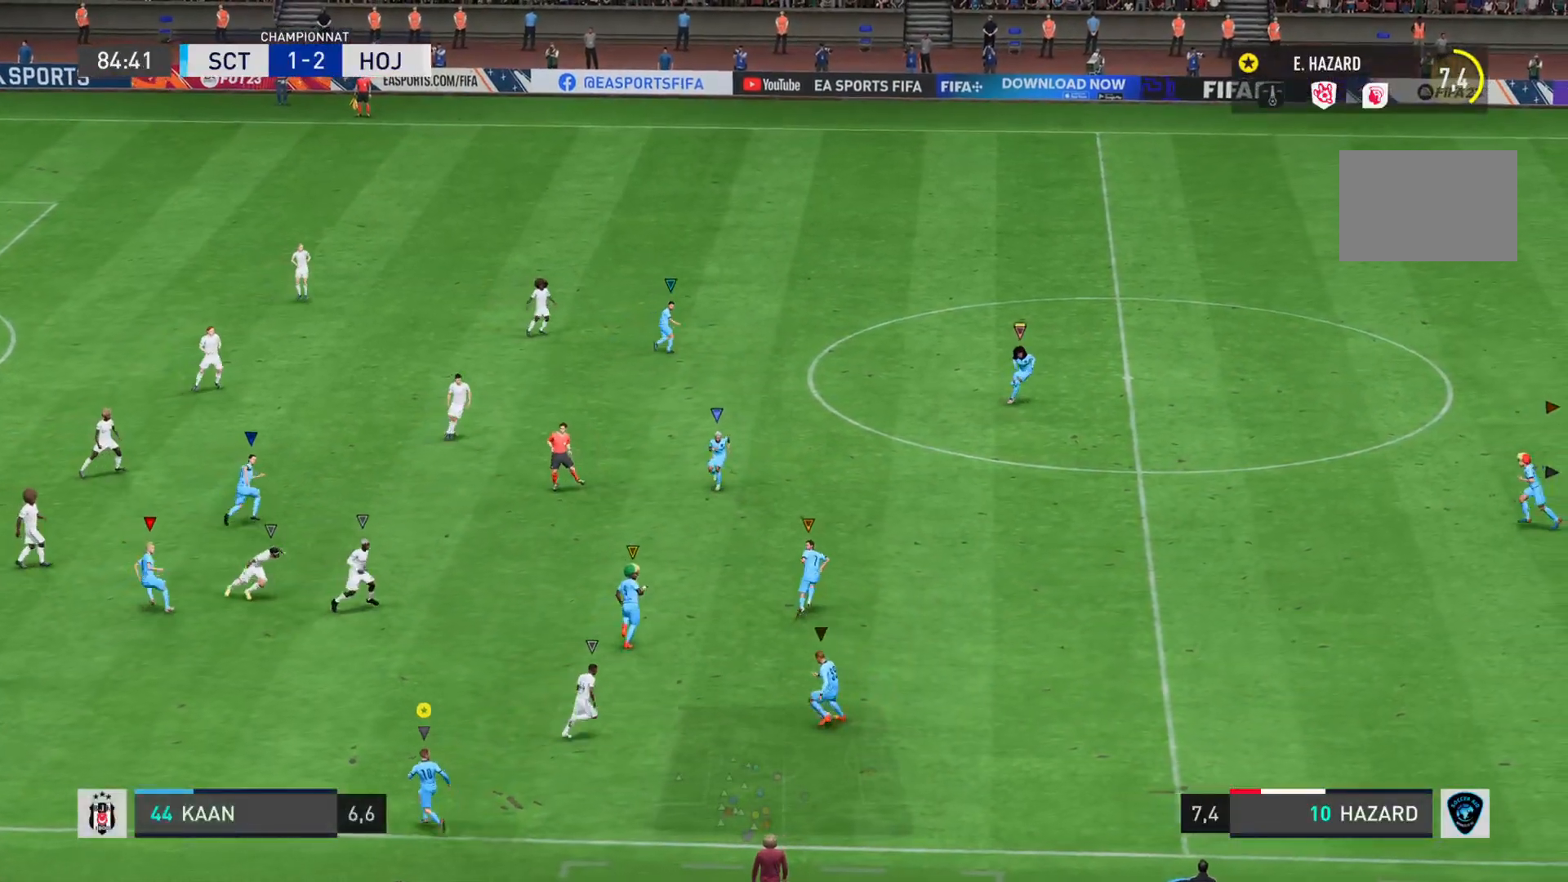
Gameplay with a controller (PlayStation layout); each line is a JSON object with the inputs held at the frame after it. "events" lists button and stick changes between this image and that frame as [ms after this image, input, new state], when the widget could be followed in between. Not read: L3 R3.
{"buttons": [], "left_stick": "up-left", "right_stick": "center", "events": []}
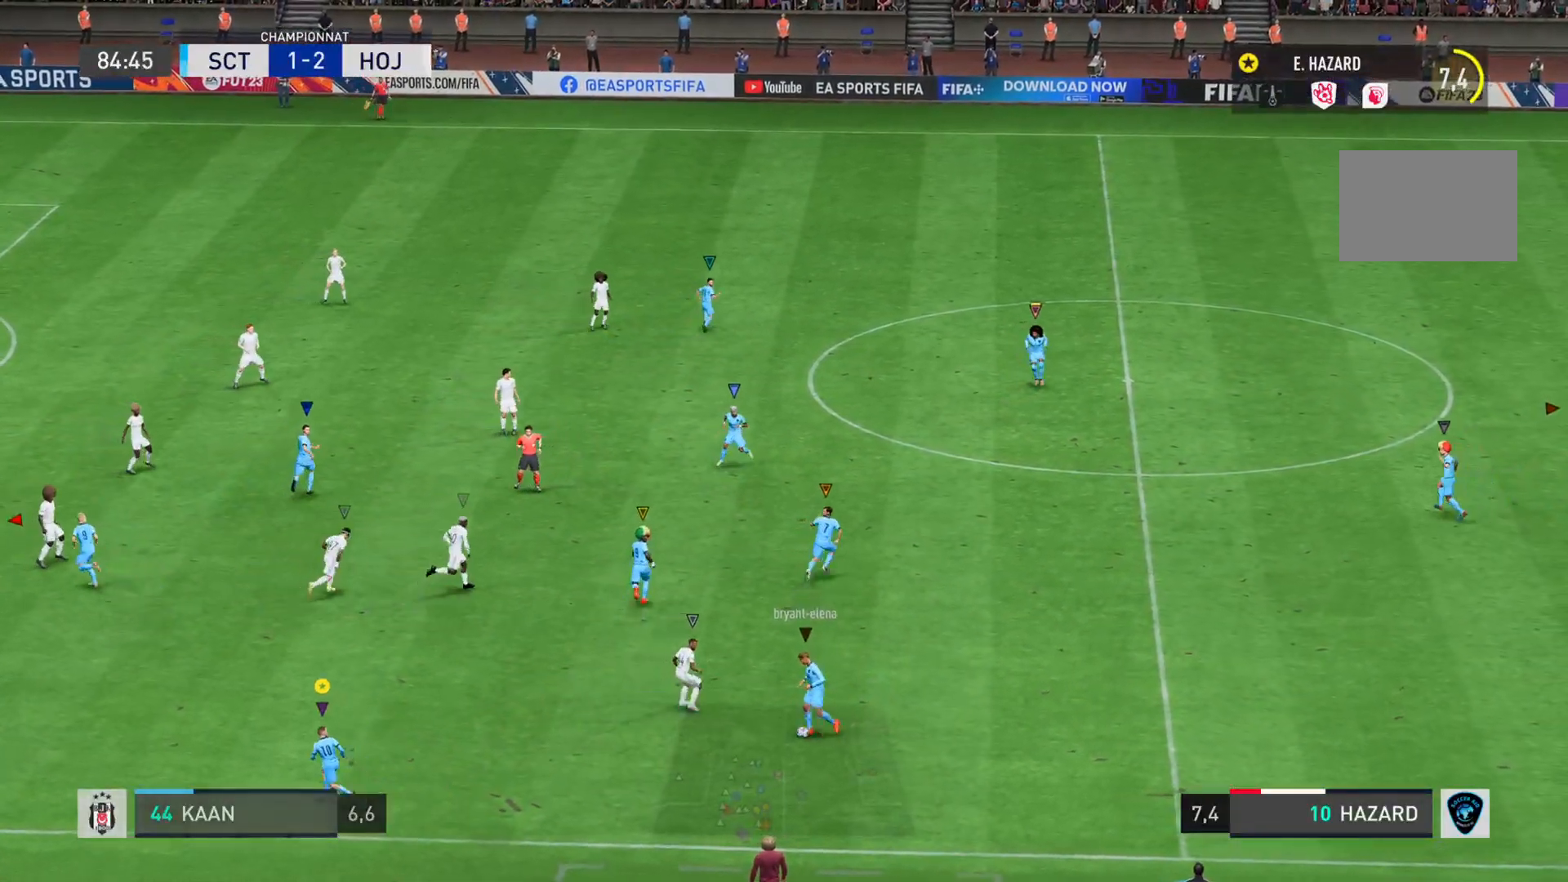
{"buttons": [], "left_stick": "left", "right_stick": "center", "events": [[284, "left_stick", "left"]]}
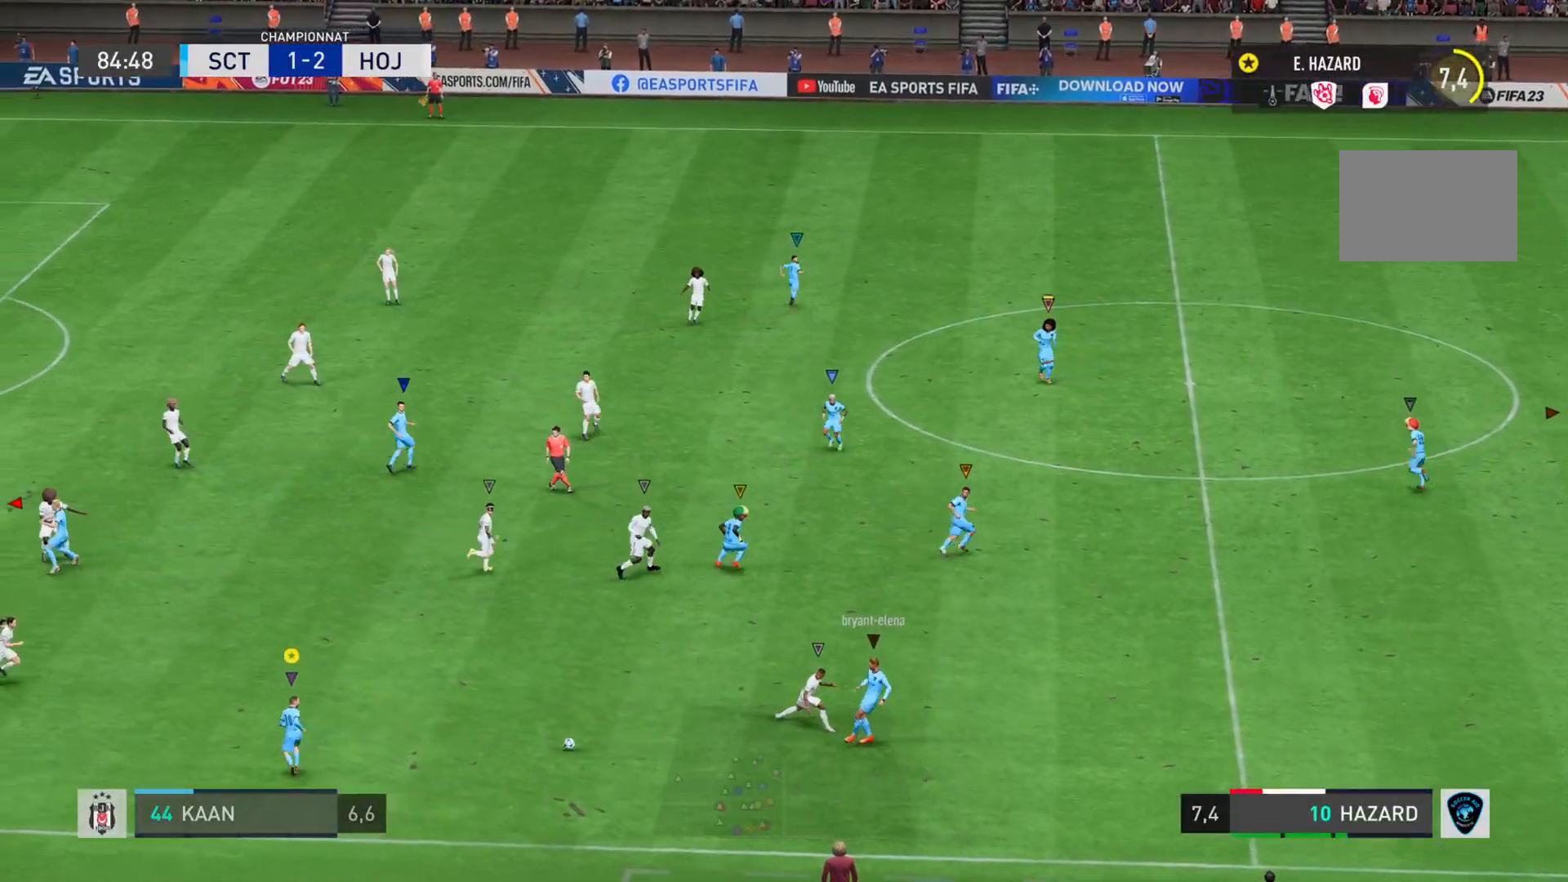
{"buttons": [], "left_stick": "up", "right_stick": "center", "events": [[183, "left_stick", "up-left"], [417, "left_stick", "up"]]}
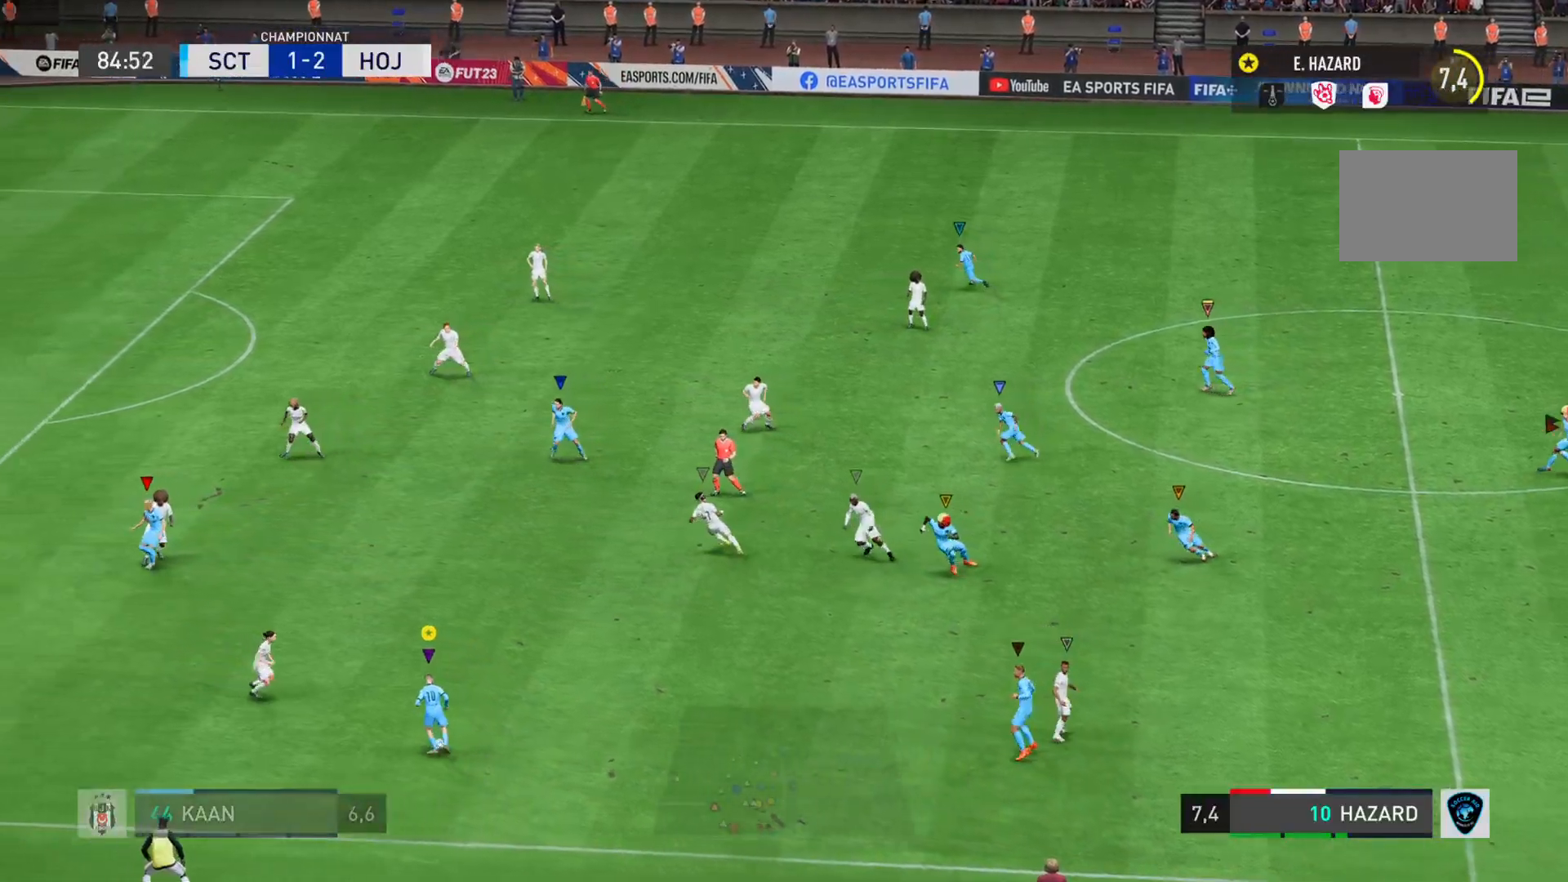
{"buttons": ["CROSS"], "left_stick": "up-right", "right_stick": "center", "events": [[67, "left_stick", "up-right"], [234, "left_stick", "right"], [401, "CROSS", "down"], [467, "left_stick", "up-right"]]}
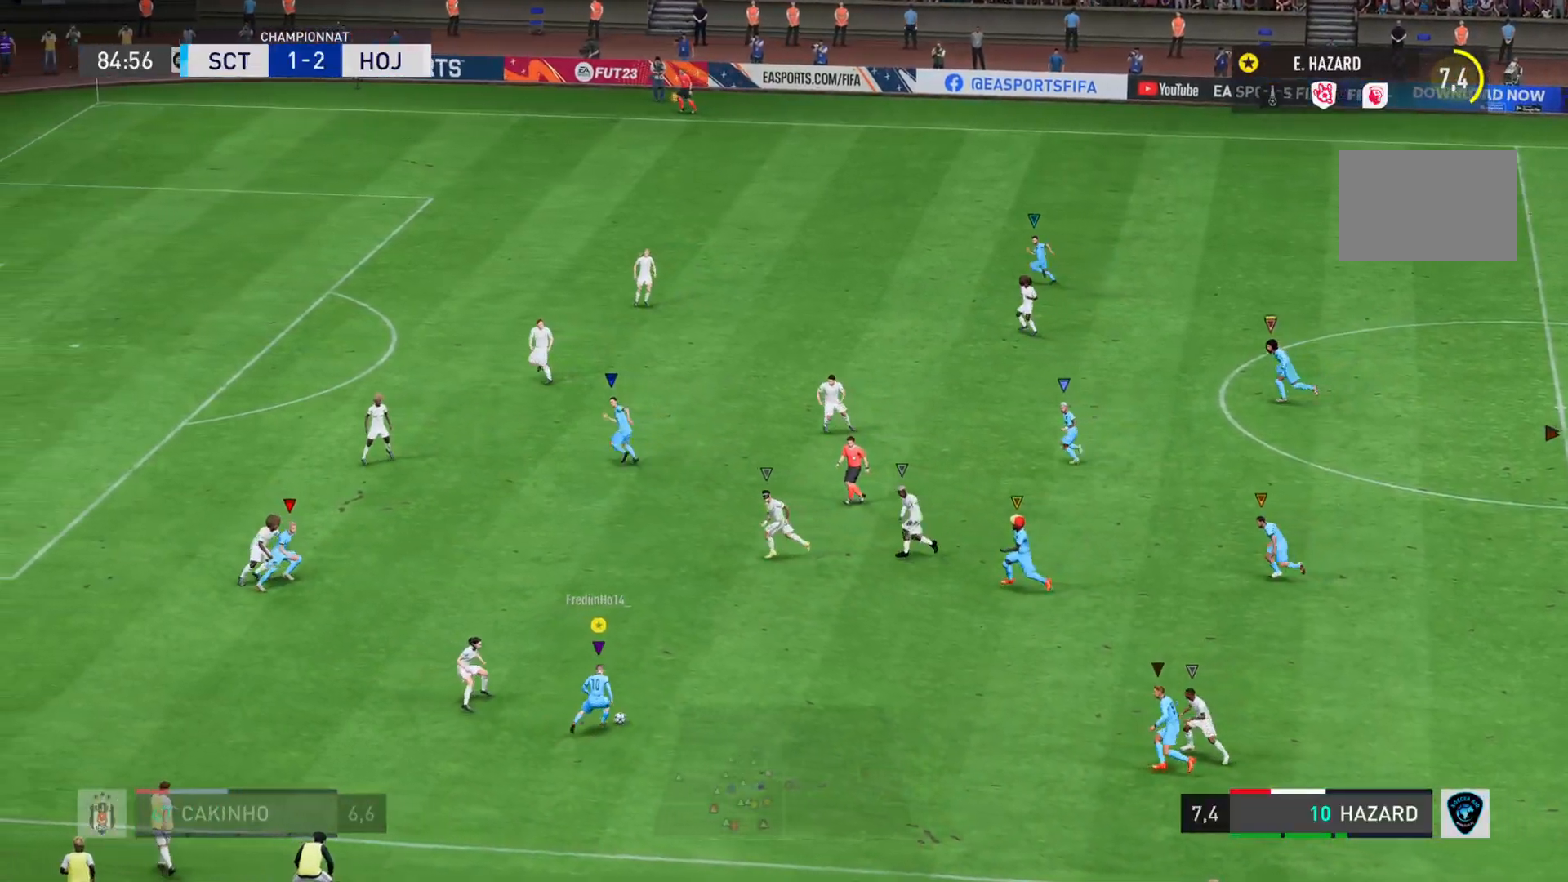
{"buttons": [], "left_stick": "up-right", "right_stick": "center", "events": [[66, "CROSS", "up"]]}
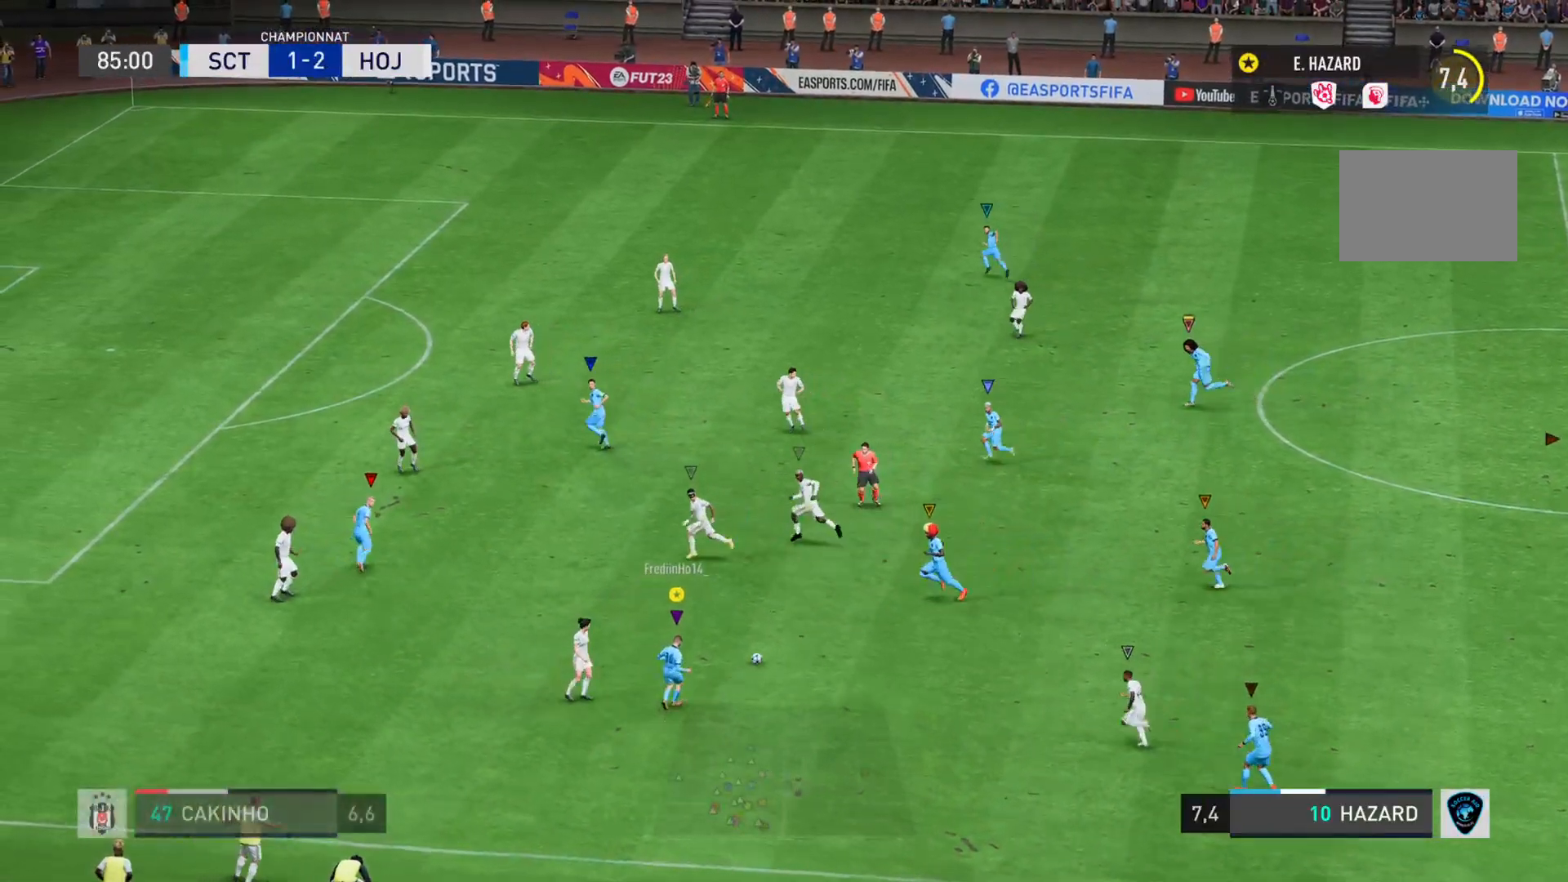
{"buttons": [], "left_stick": "left", "right_stick": "center", "events": [[317, "left_stick", "up-left"], [384, "left_stick", "left"]]}
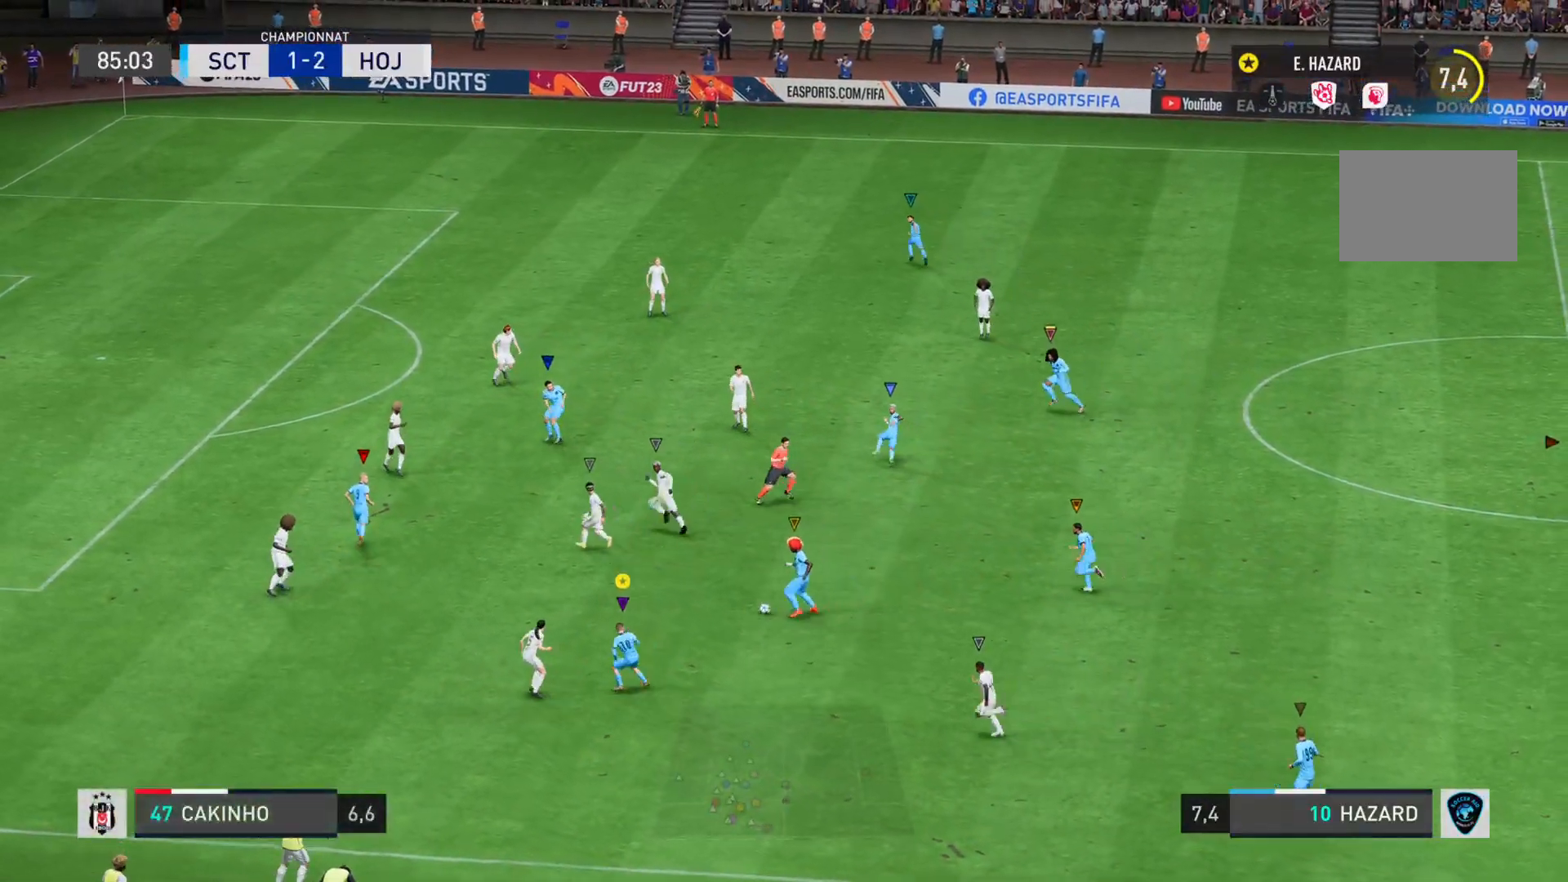
{"buttons": [], "left_stick": "down-left", "right_stick": "center", "events": [[167, "left_stick", "down-left"]]}
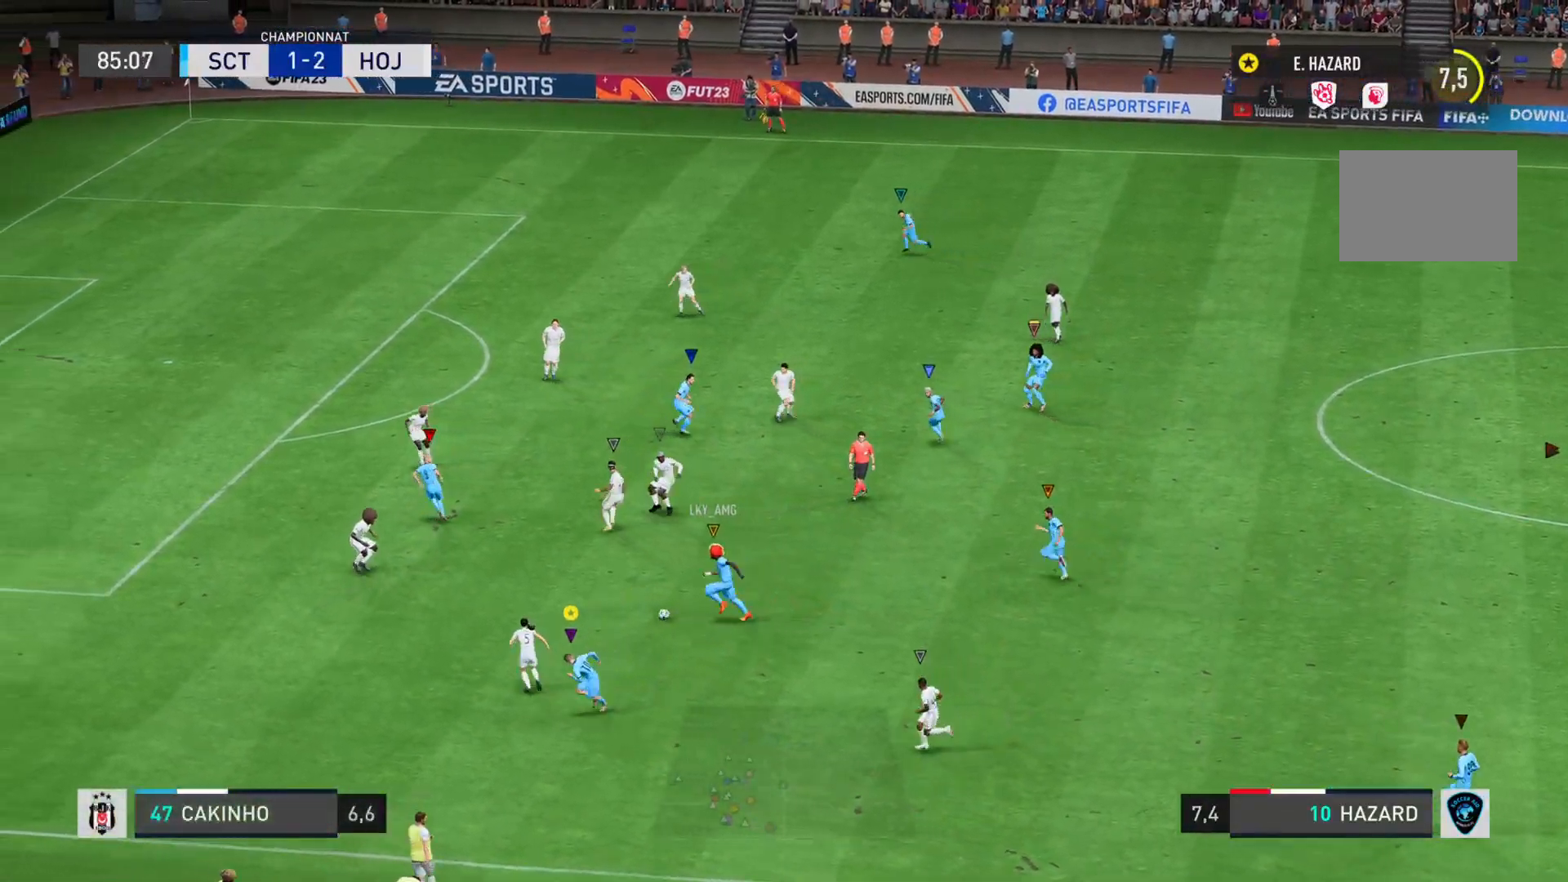
{"buttons": [], "left_stick": "left", "right_stick": "center", "events": [[450, "left_stick", "left"]]}
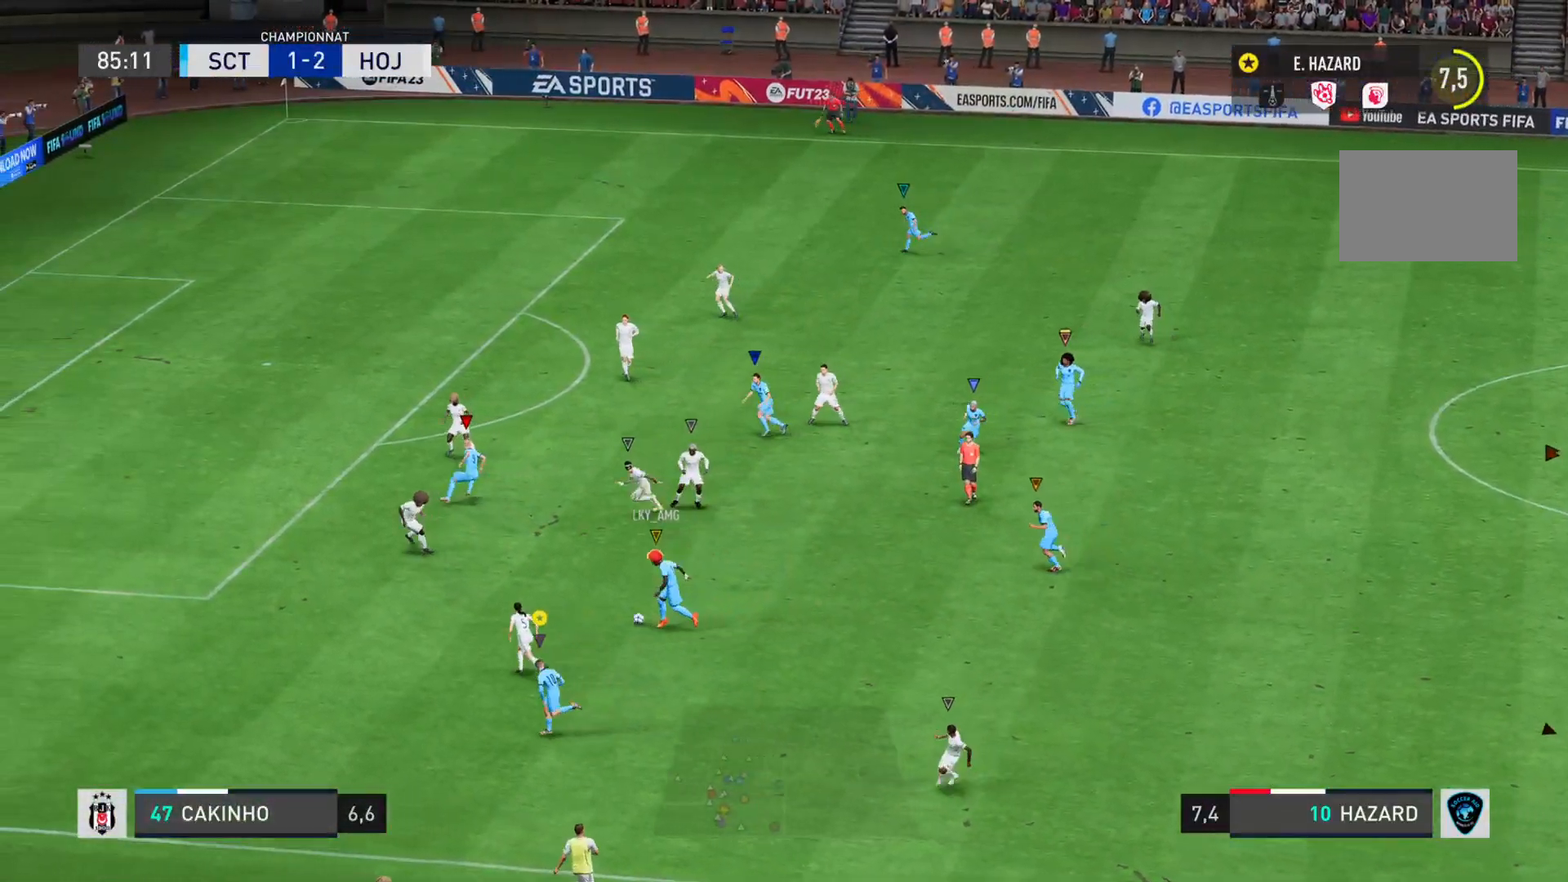
{"buttons": [], "left_stick": "left", "right_stick": "center", "events": []}
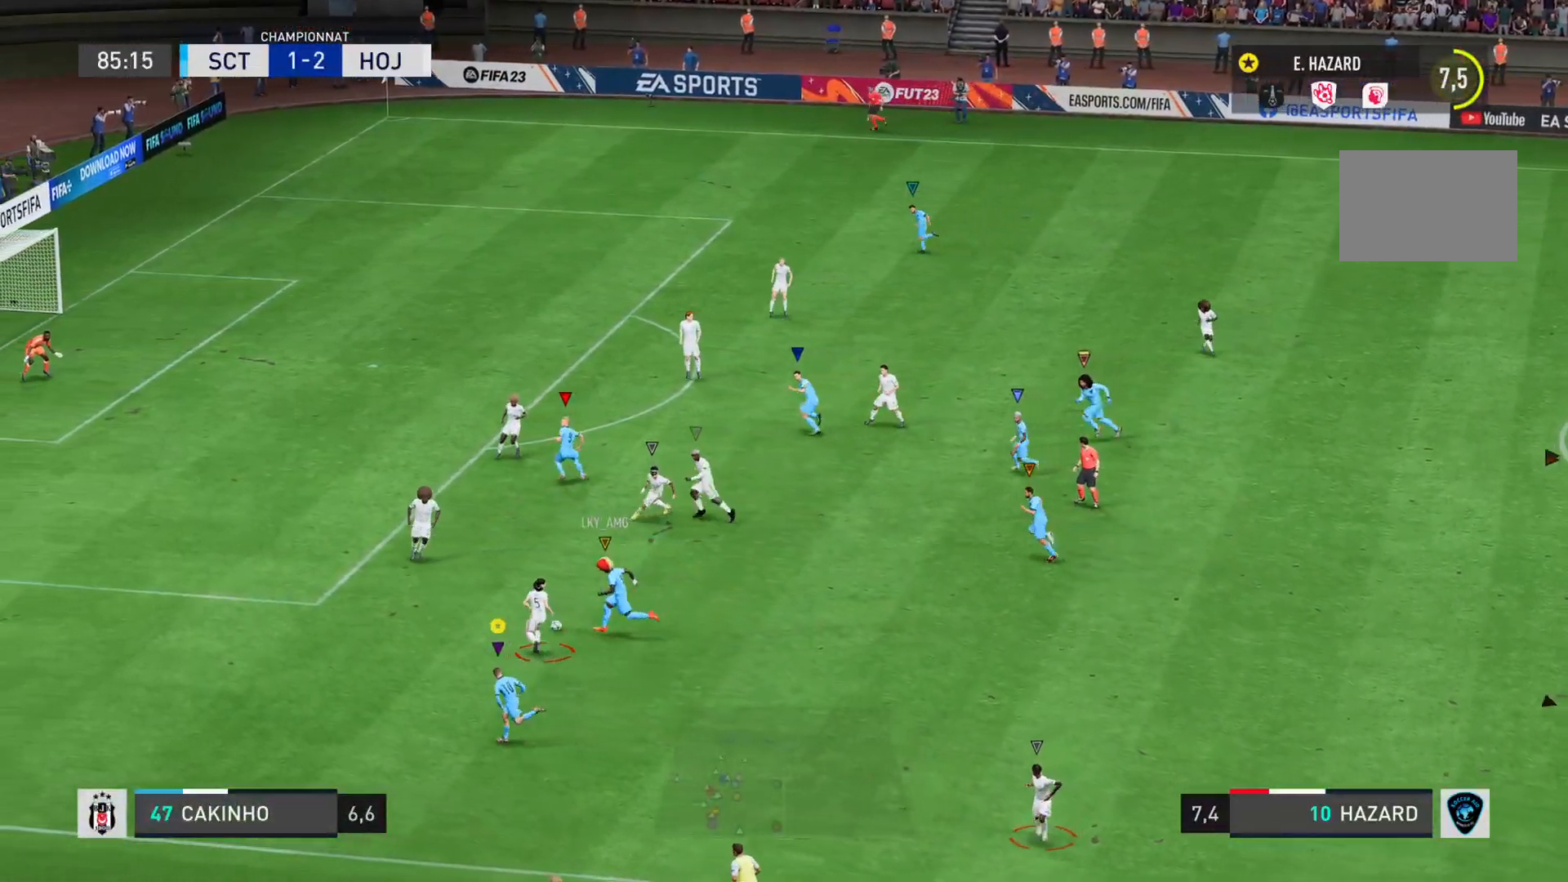
{"buttons": ["L2"], "left_stick": "up-right", "right_stick": "center", "events": [[266, "left_stick", "up"], [300, "L2", "down"], [333, "left_stick", "up-right"]]}
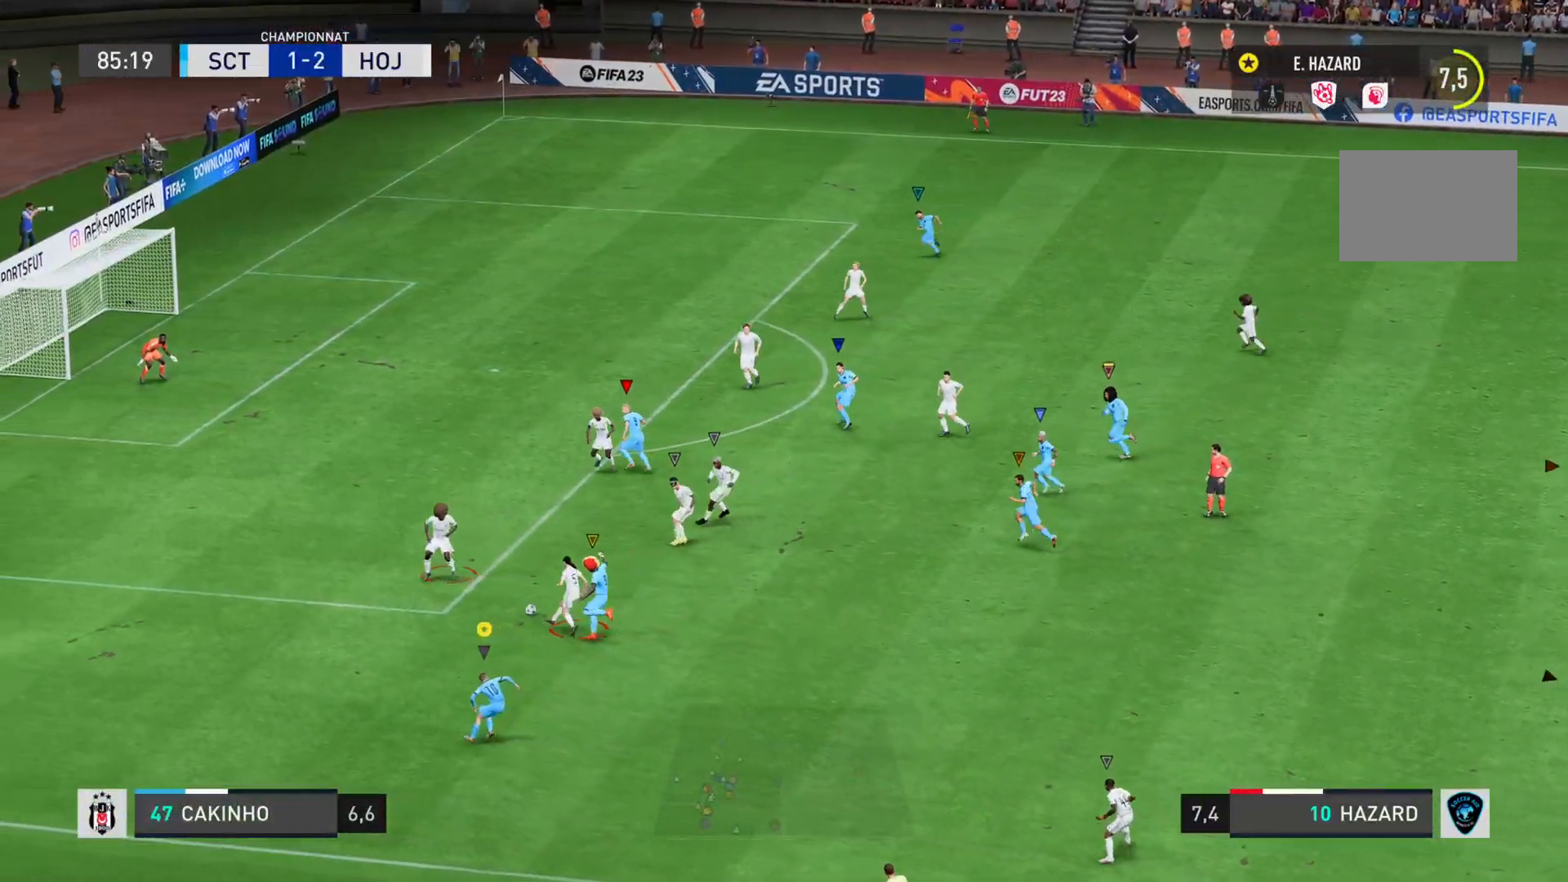
{"buttons": ["L2"], "left_stick": "up-right", "right_stick": "right", "events": [[33, "right_stick", "right"]]}
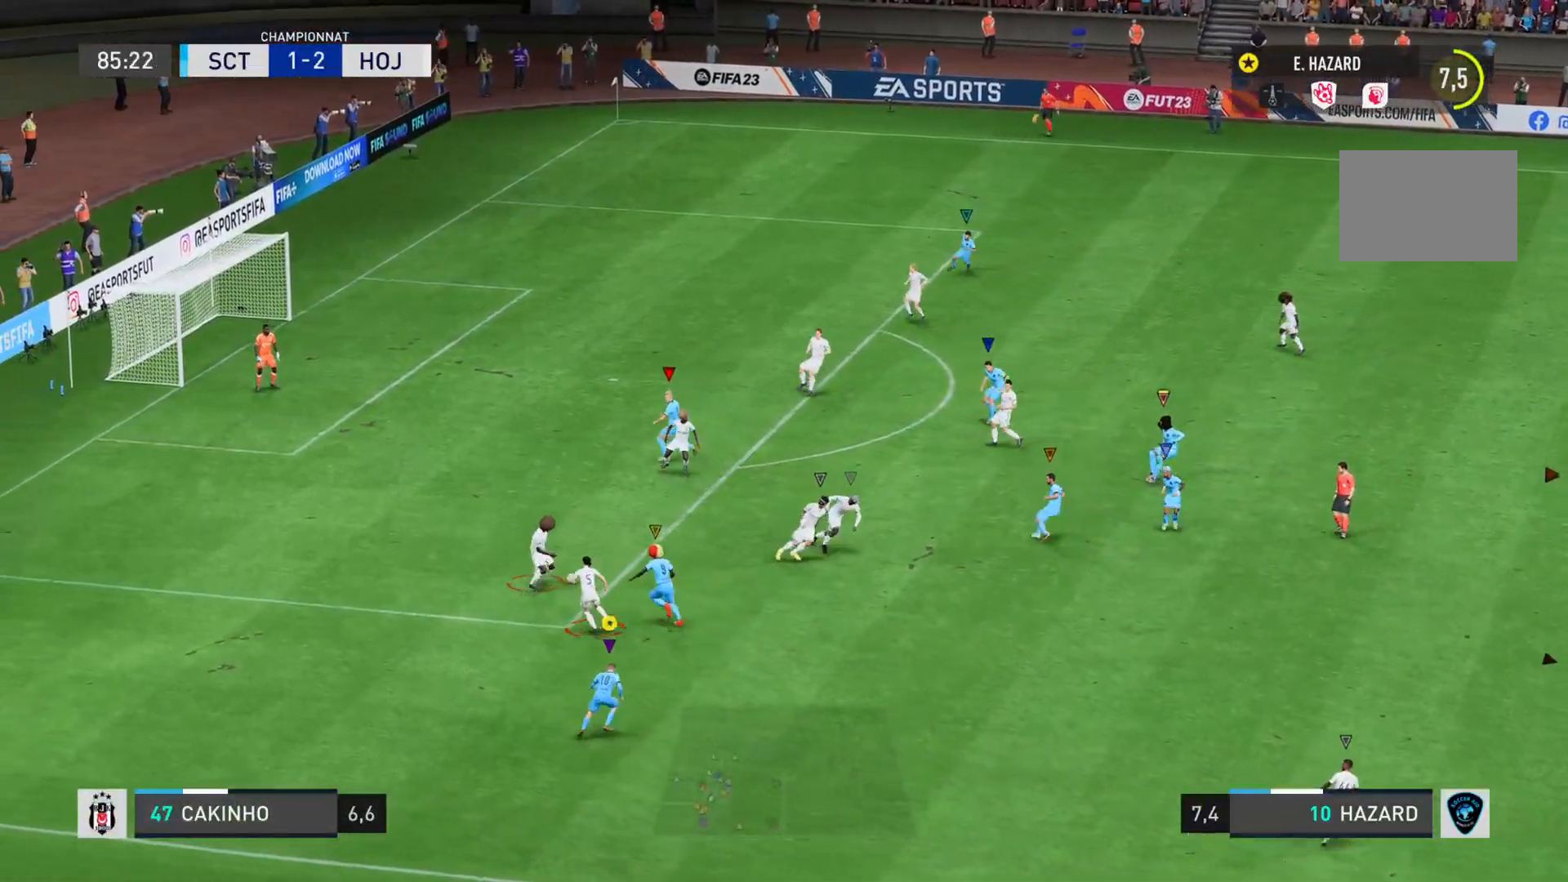
{"buttons": ["L2"], "left_stick": "up-right", "right_stick": "up-right", "events": [[116, "right_stick", "up-right"]]}
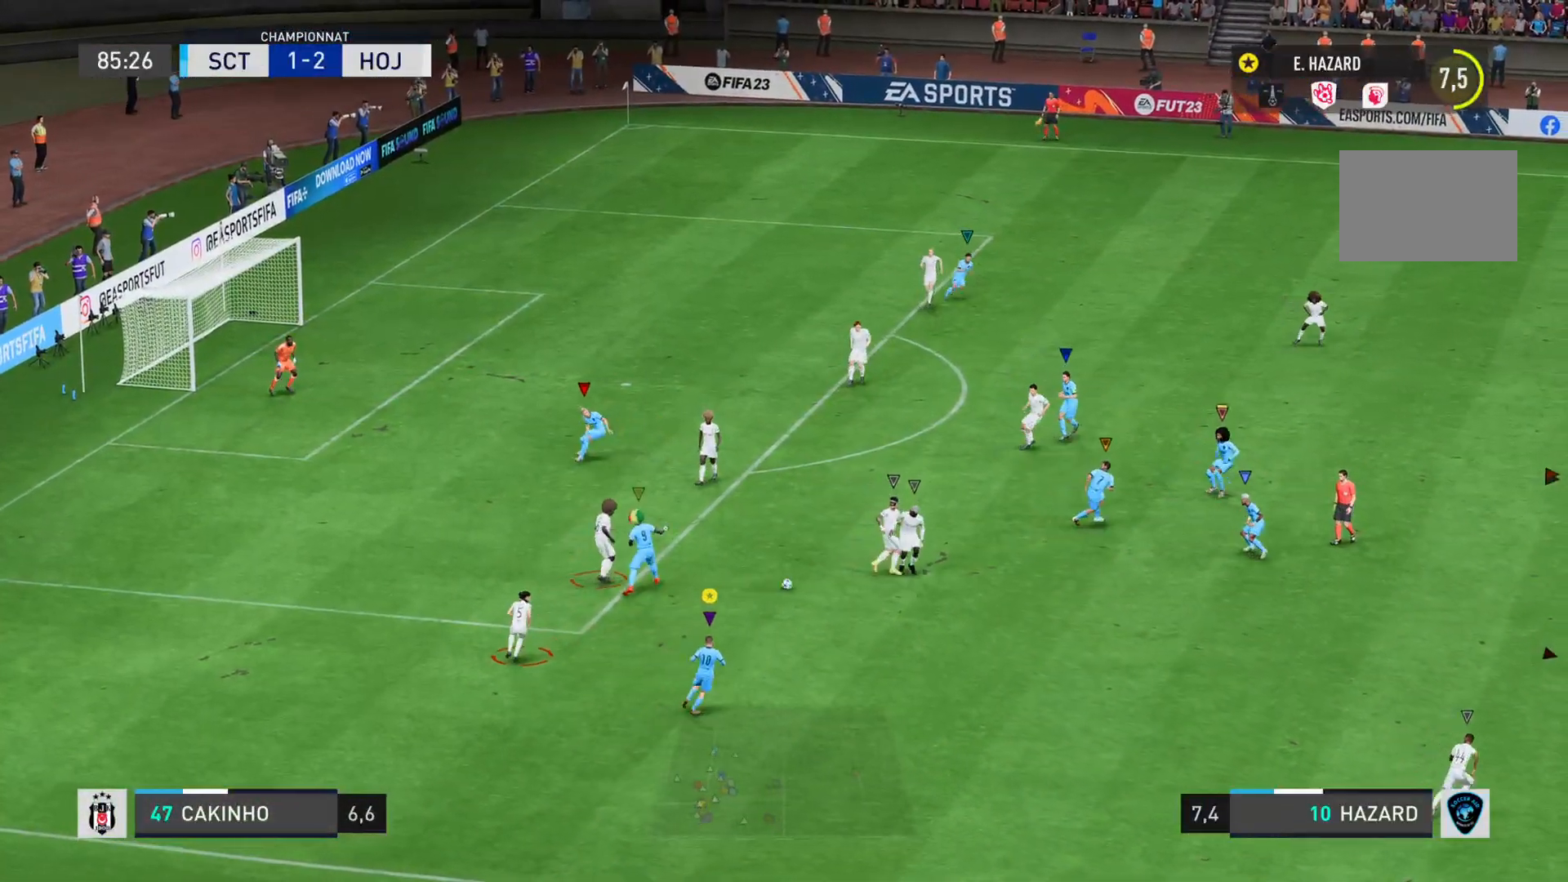
{"buttons": [], "left_stick": "right", "right_stick": "up-right", "events": [[334, "left_stick", "right"], [367, "right_stick", "center"], [434, "L2", "up"], [467, "right_stick", "up-right"]]}
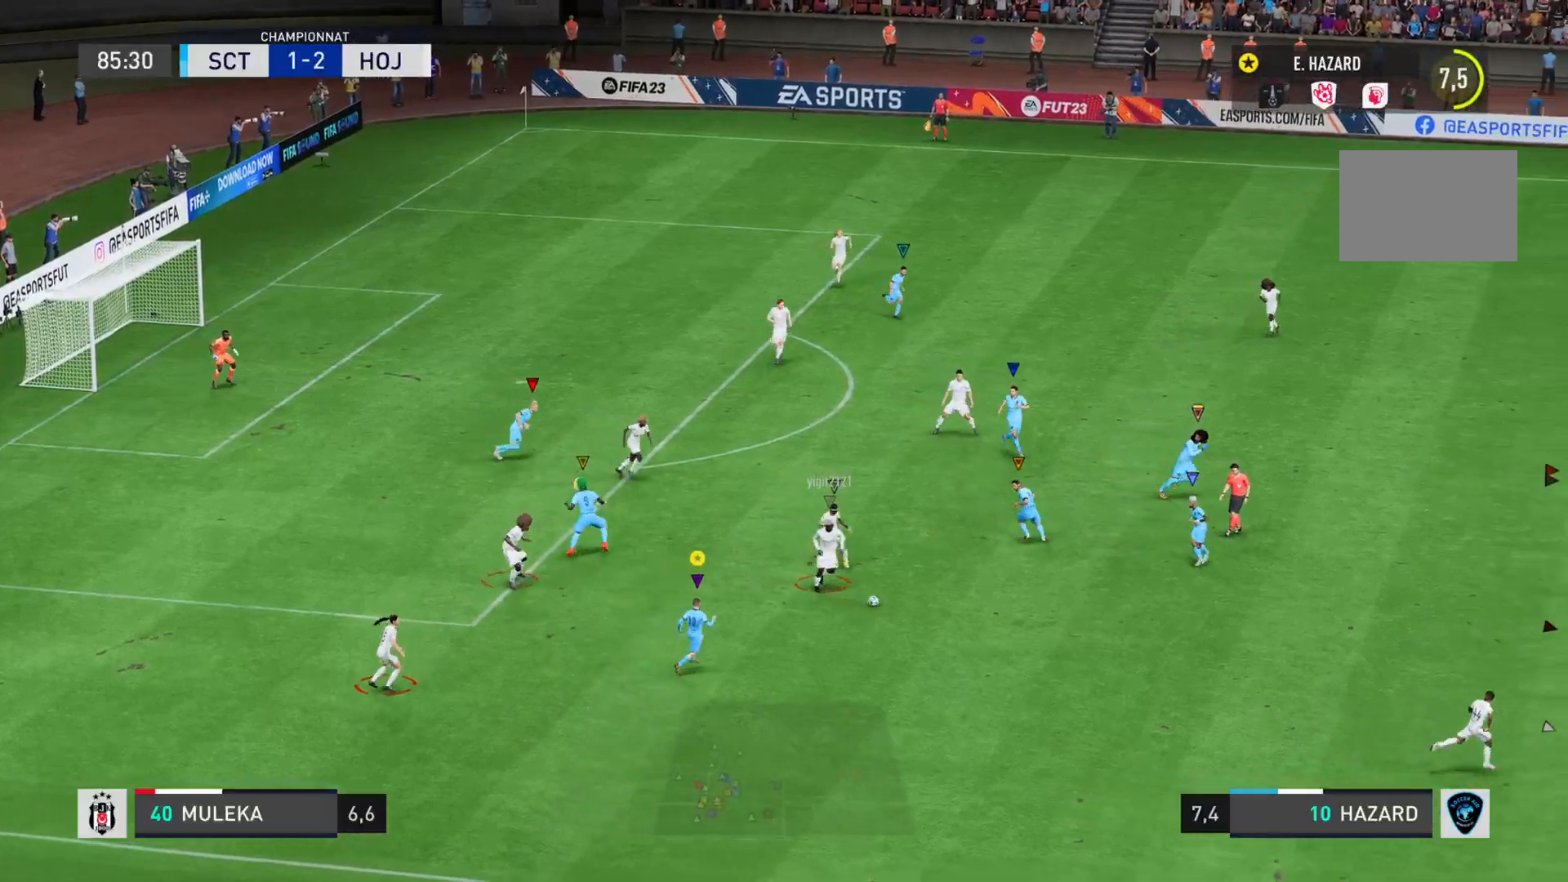
{"buttons": [], "left_stick": "right", "right_stick": "up-right", "events": []}
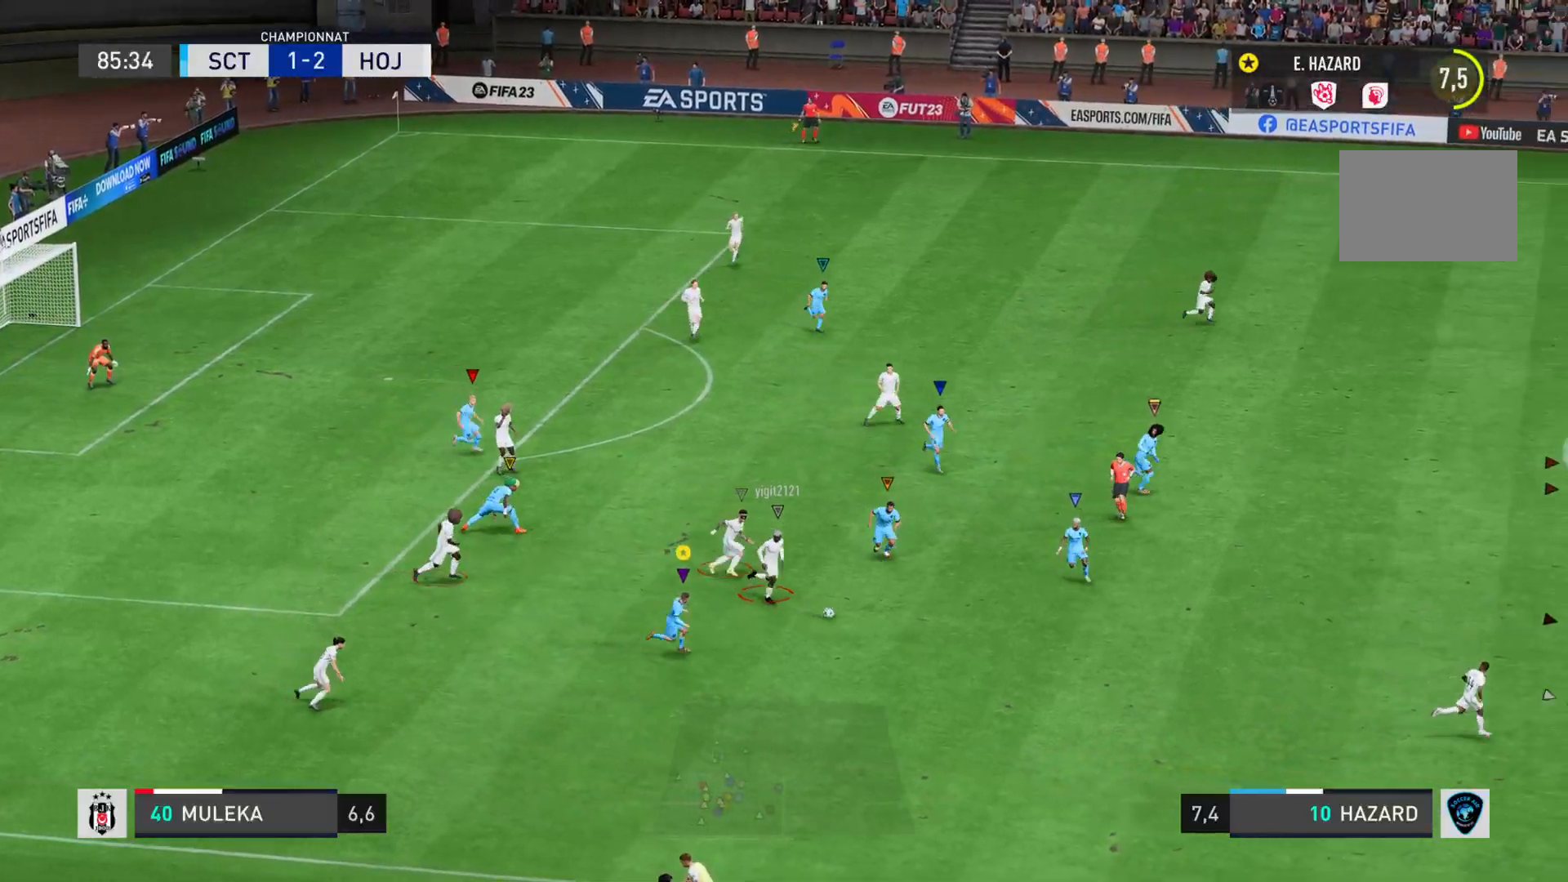
{"buttons": [], "left_stick": "right", "right_stick": "up-right", "events": []}
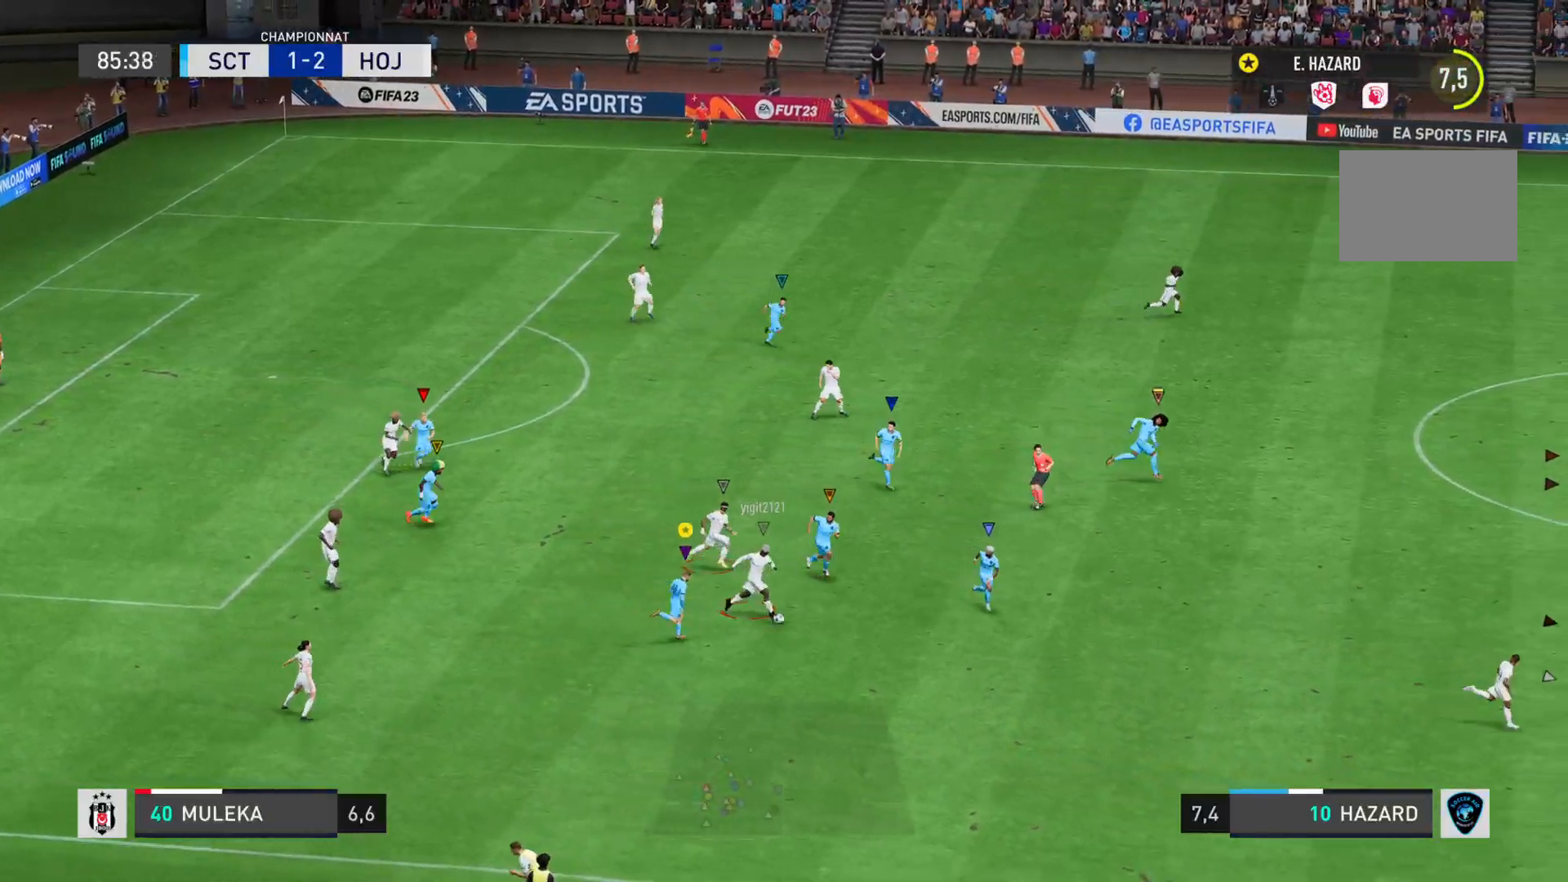
{"buttons": ["SQUARE"], "left_stick": "right", "right_stick": "up-right", "events": [[116, "left_stick", "up-right"], [317, "SQUARE", "down"], [317, "left_stick", "right"]]}
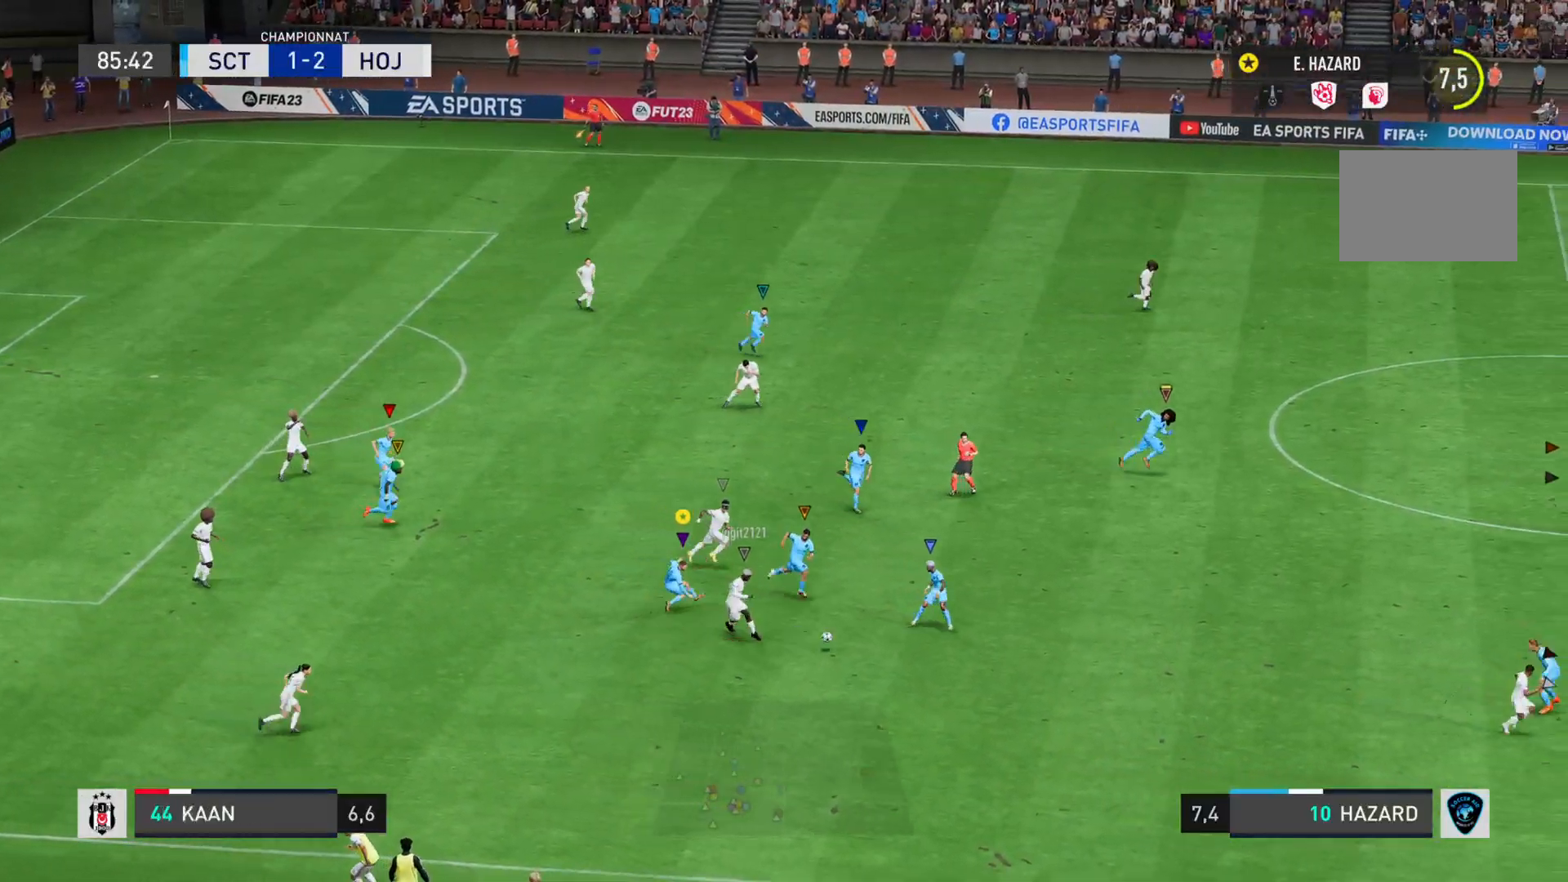
{"buttons": ["SQUARE"], "left_stick": "right", "right_stick": "up-right", "events": []}
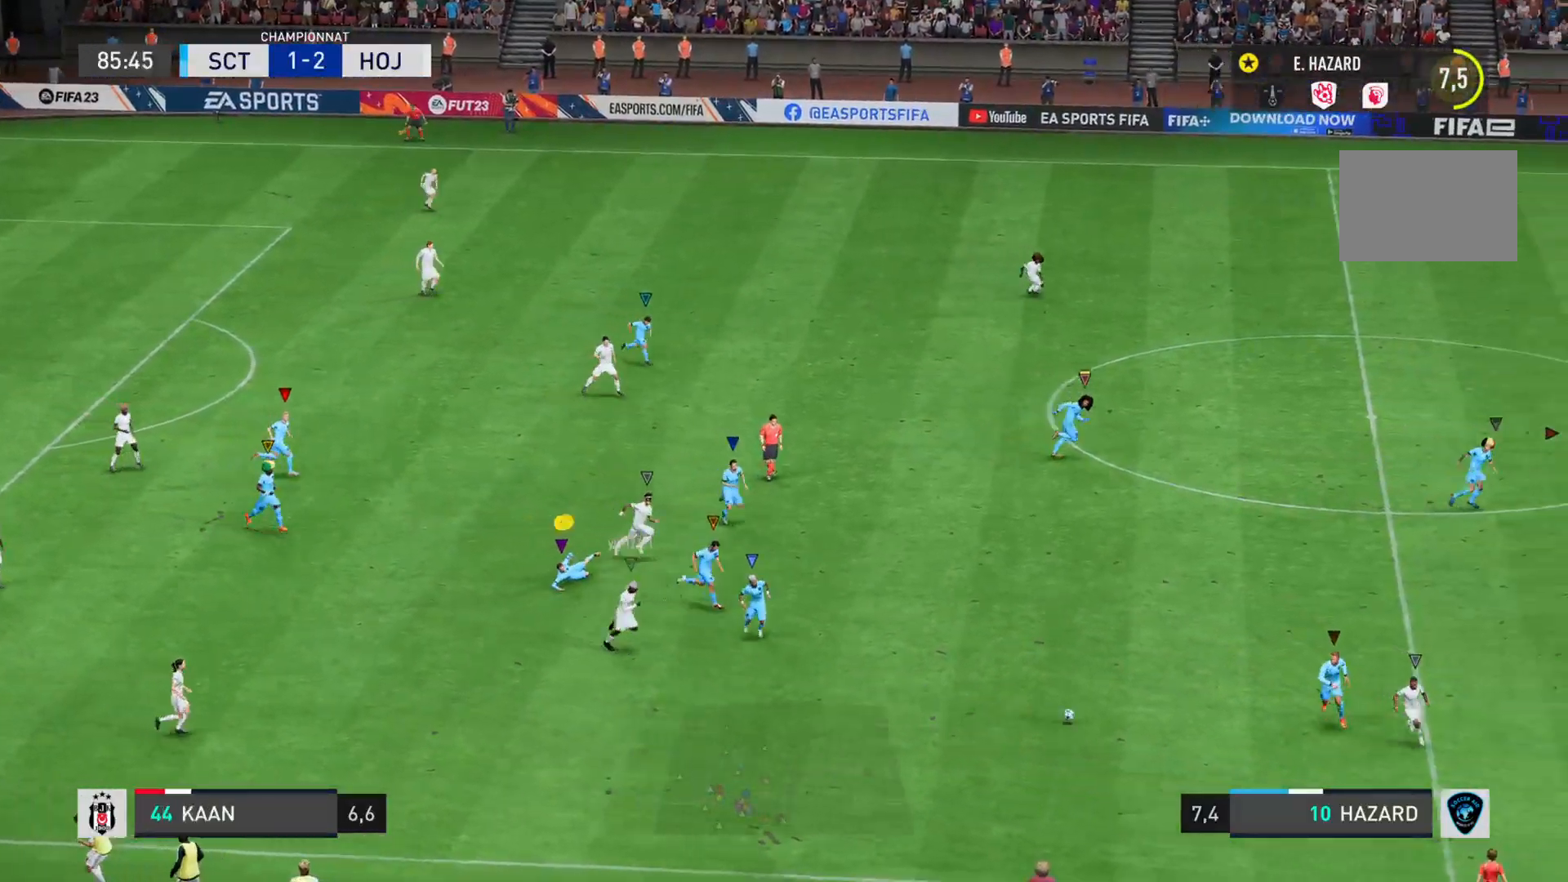
{"buttons": ["L1"], "left_stick": "down-right", "right_stick": "right", "events": [[66, "SQUARE", "up"], [133, "right_stick", "center"], [367, "left_stick", "down-right"], [450, "right_stick", "right"], [500, "L1", "down"]]}
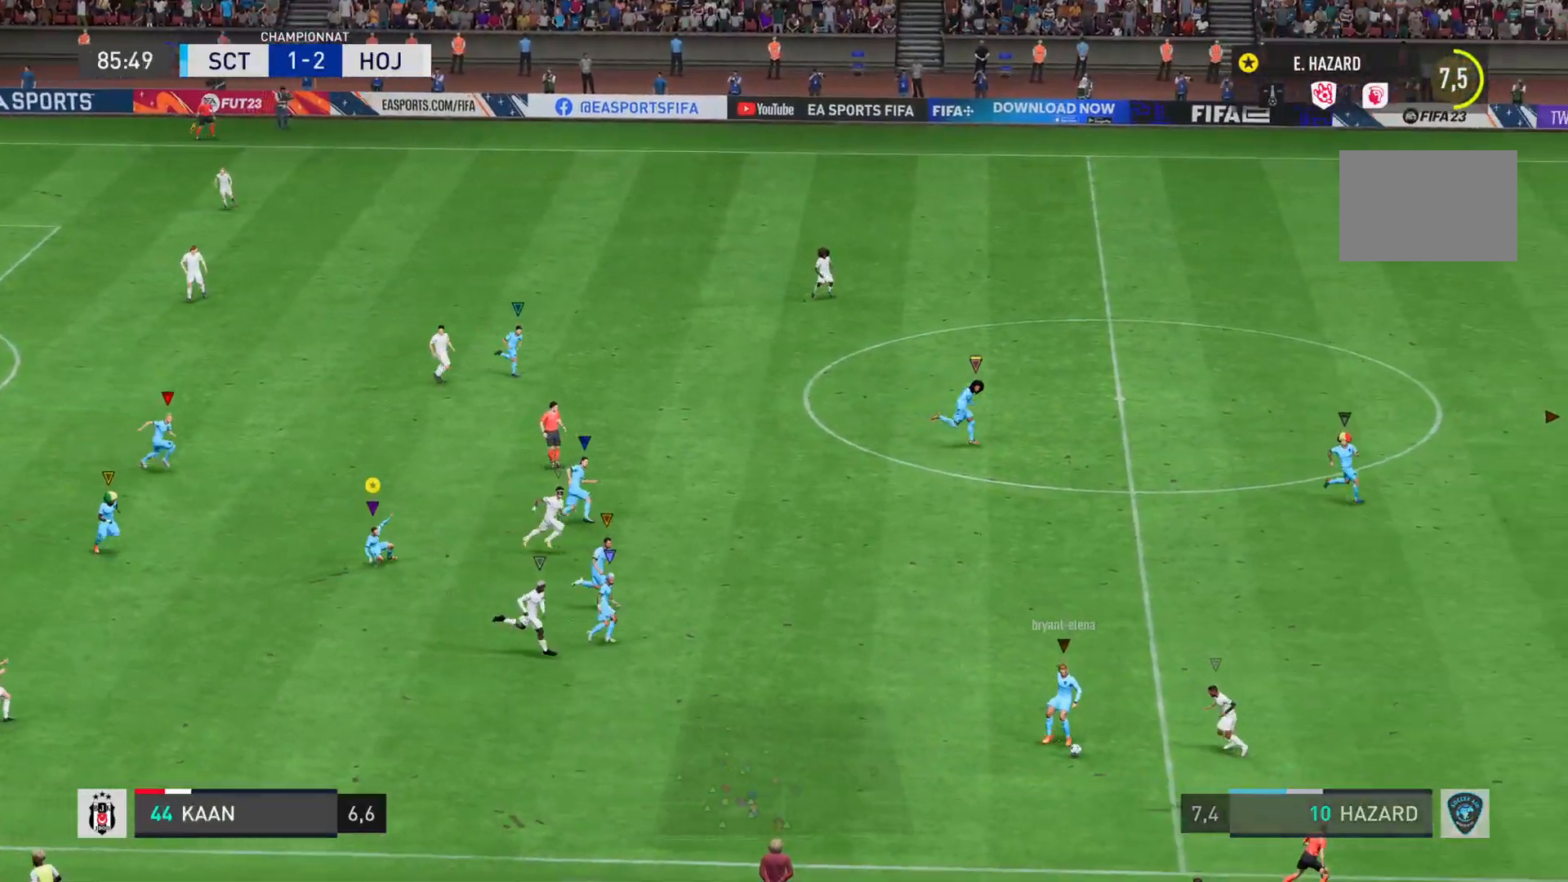
{"buttons": ["L1"], "left_stick": "down-right", "right_stick": "center", "events": [[67, "R1", "down"], [400, "R1", "up"], [501, "right_stick", "center"]]}
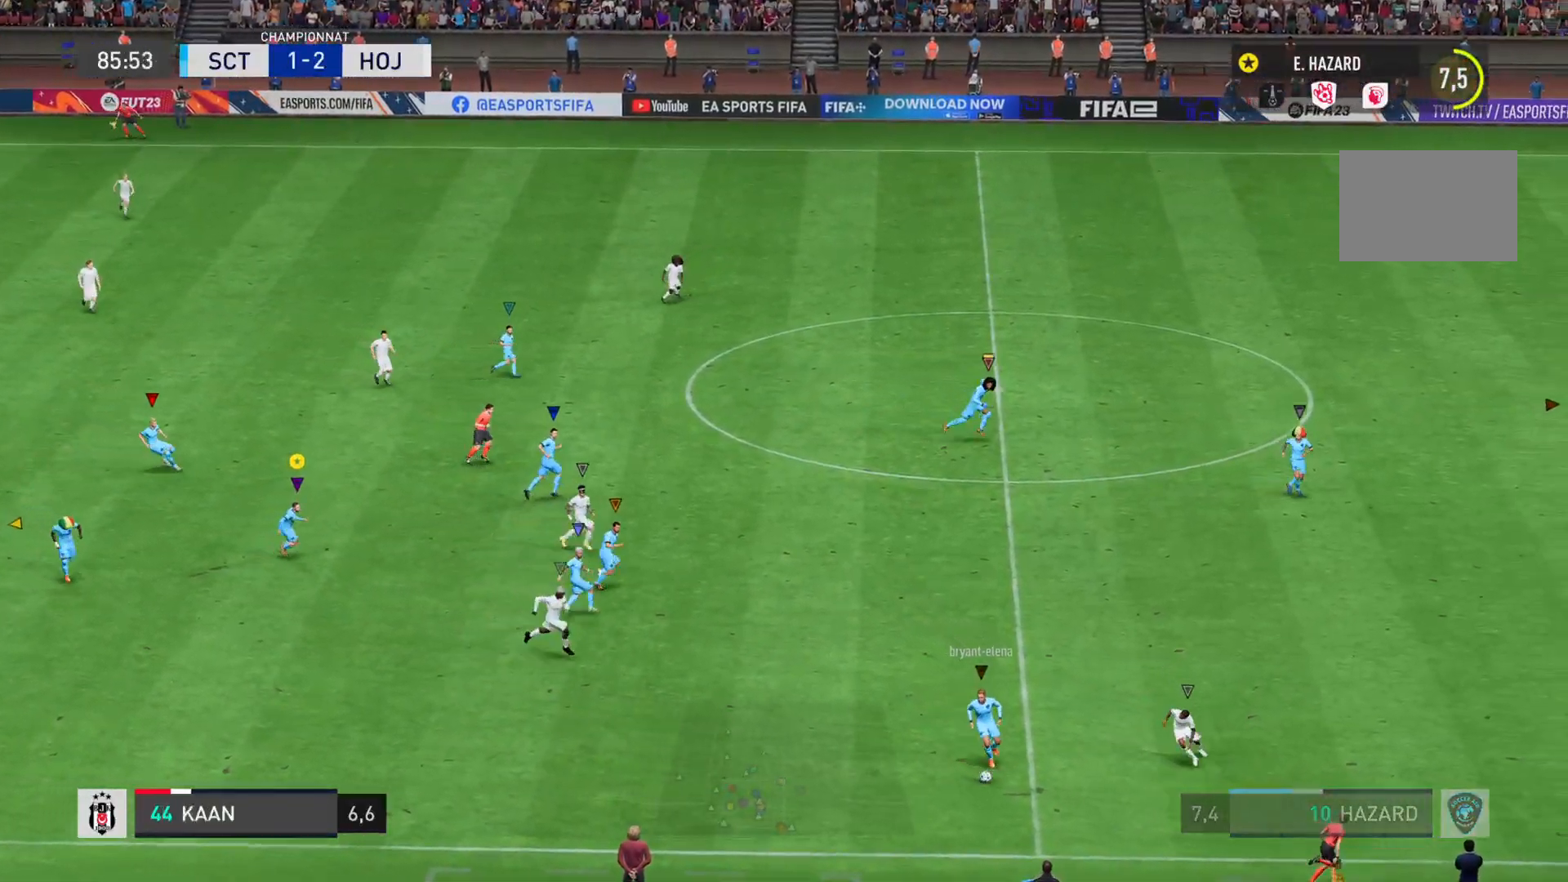
{"buttons": ["L1"], "left_stick": "down", "right_stick": "center", "events": [[33, "L1", "up"], [33, "left_stick", "down"], [100, "L1", "down"]]}
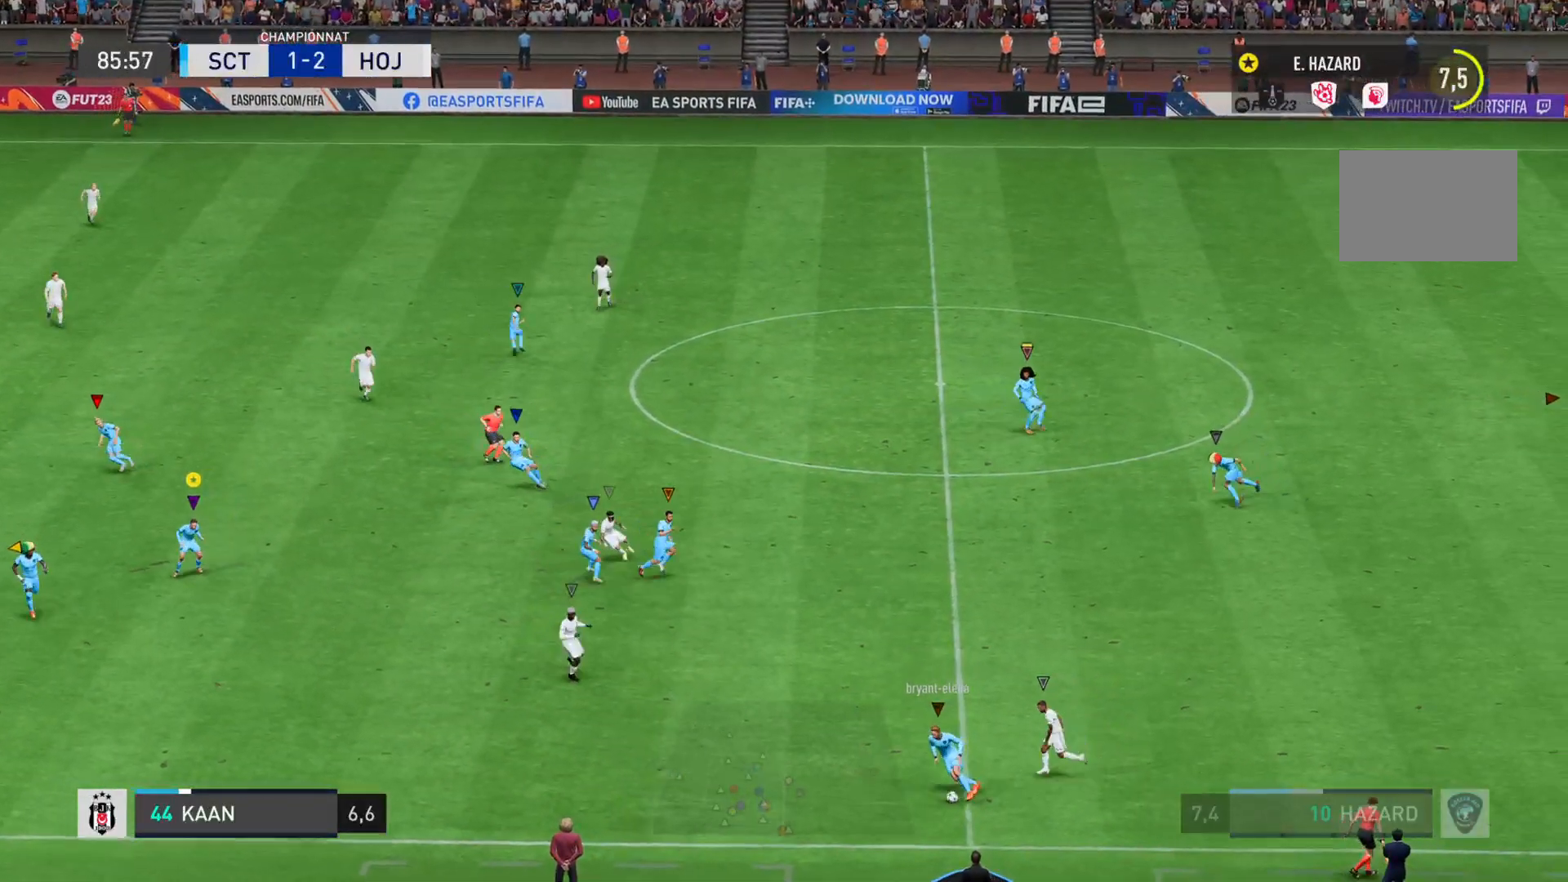
{"buttons": ["L2"], "left_stick": "down", "right_stick": "center", "events": [[50, "L1", "up"], [384, "L2", "down"]]}
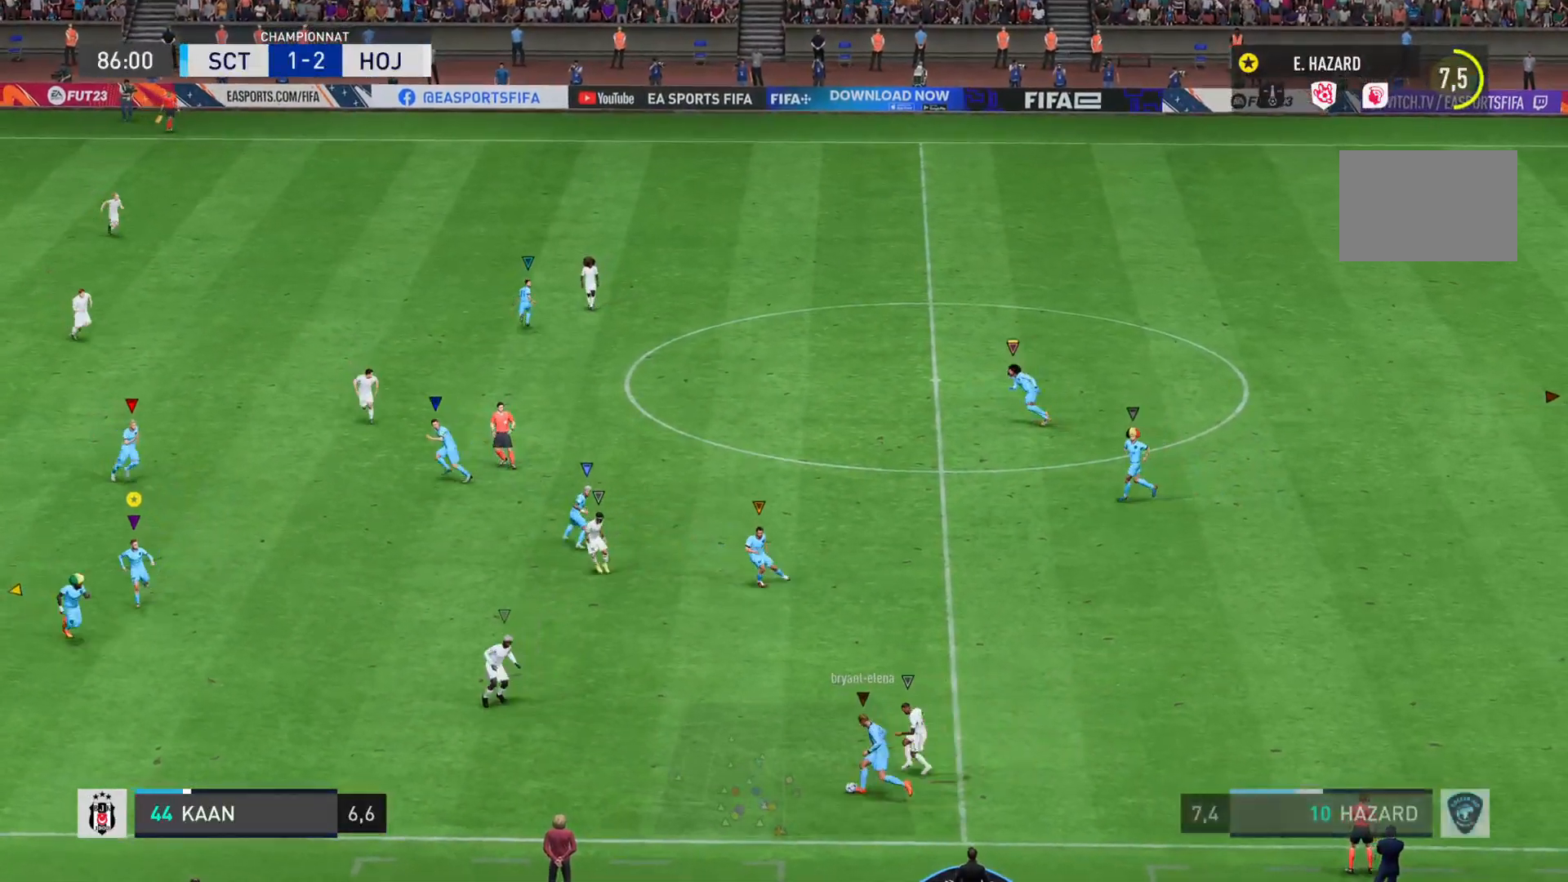
{"buttons": ["L2"], "left_stick": "down", "right_stick": "center", "events": []}
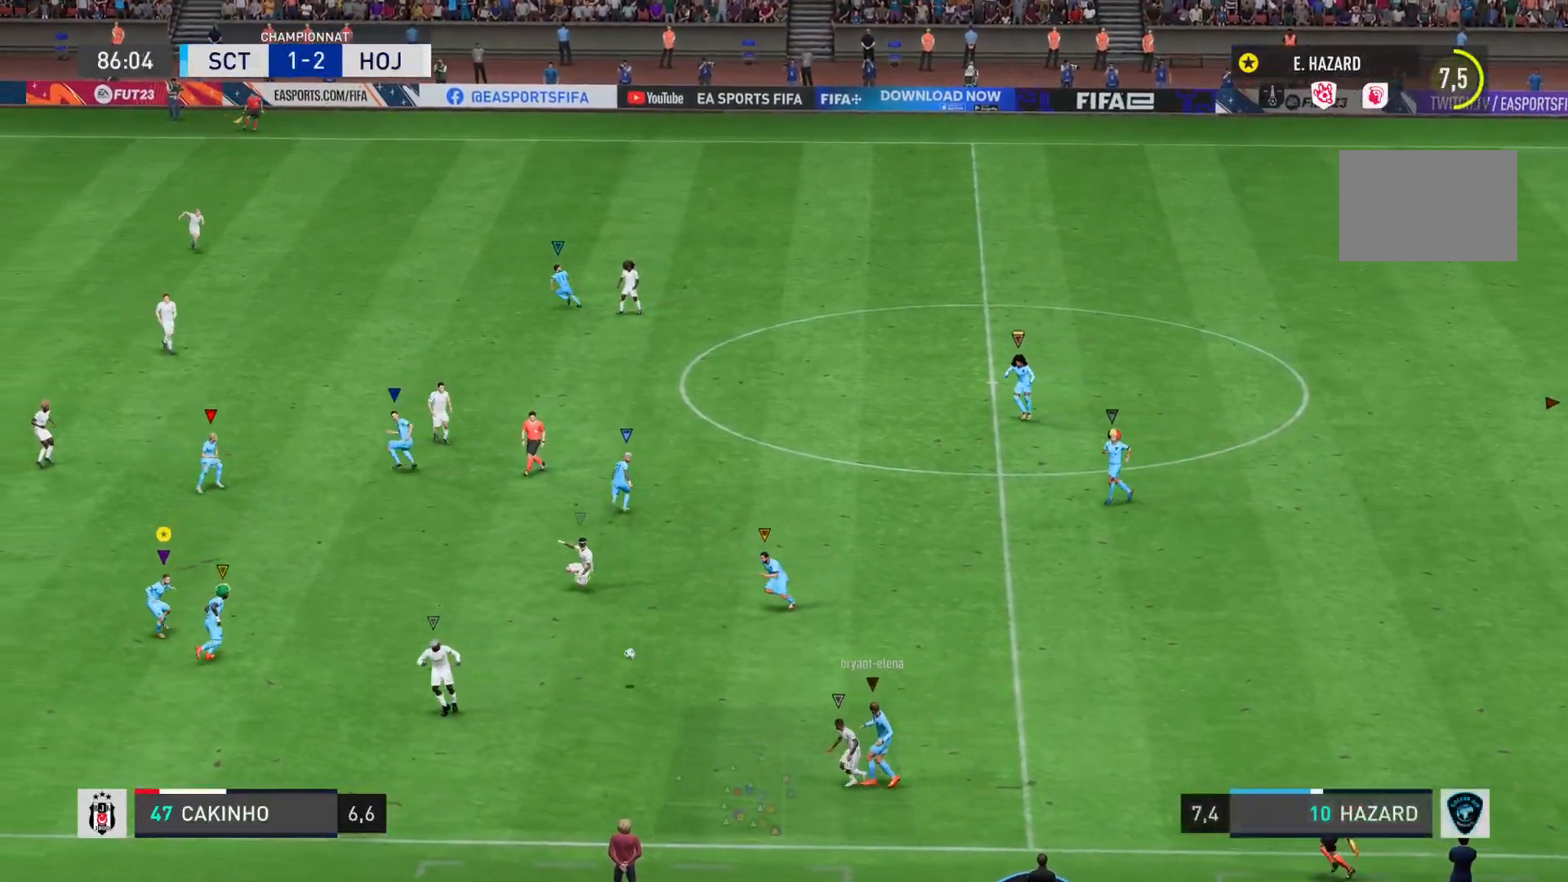
{"buttons": ["L2"], "left_stick": "left", "right_stick": "center", "events": [[184, "left_stick", "left"]]}
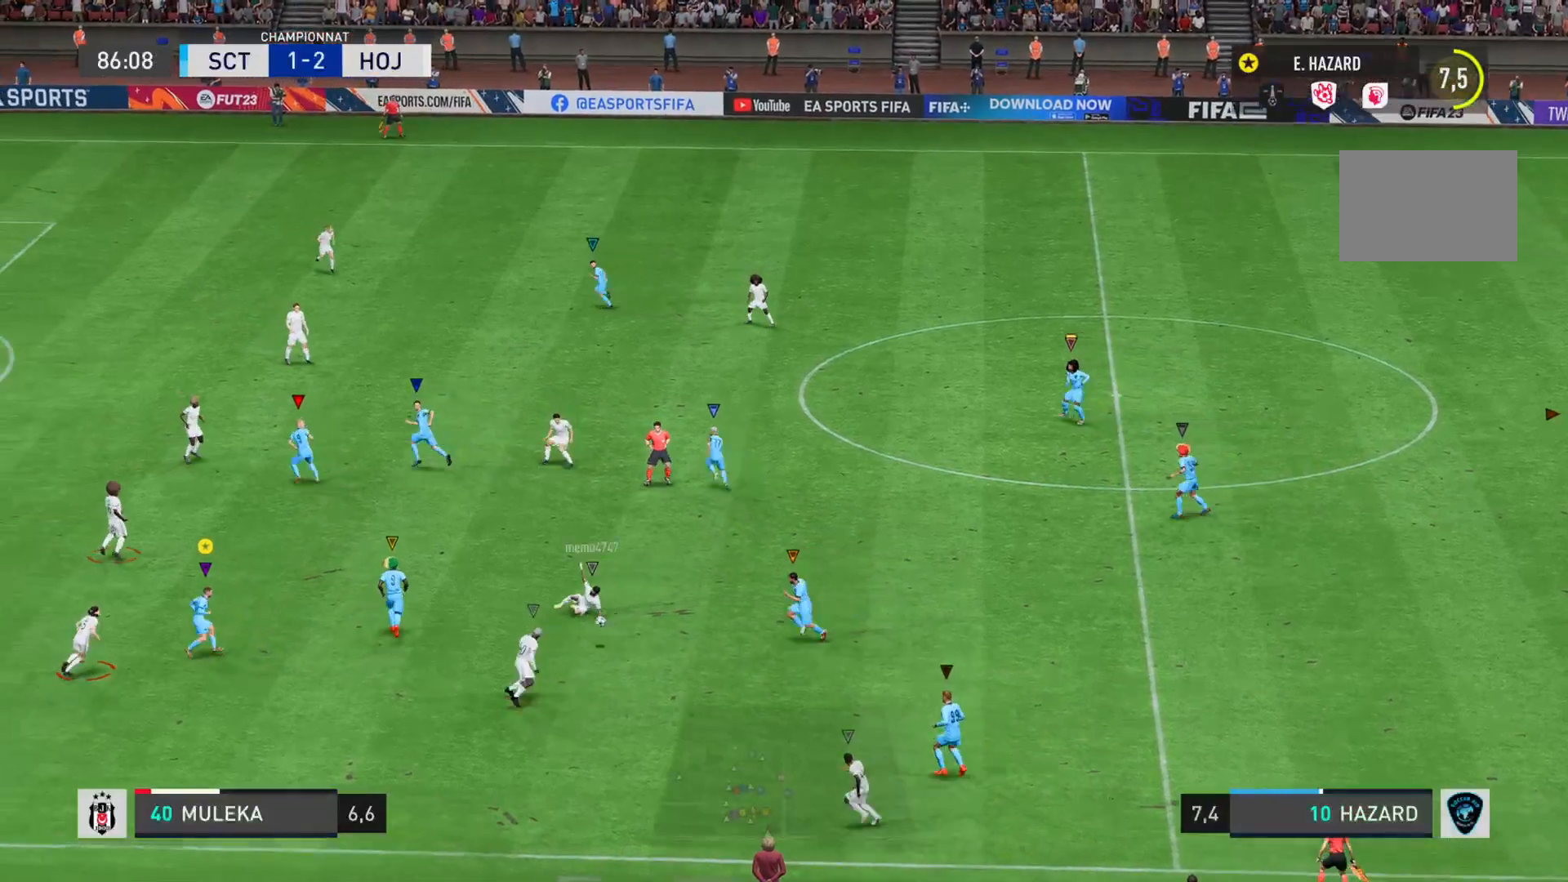
{"buttons": [], "left_stick": "down-right", "right_stick": "center", "events": [[83, "L2", "up"], [266, "left_stick", "down-left"], [400, "left_stick", "down"], [500, "left_stick", "down-right"]]}
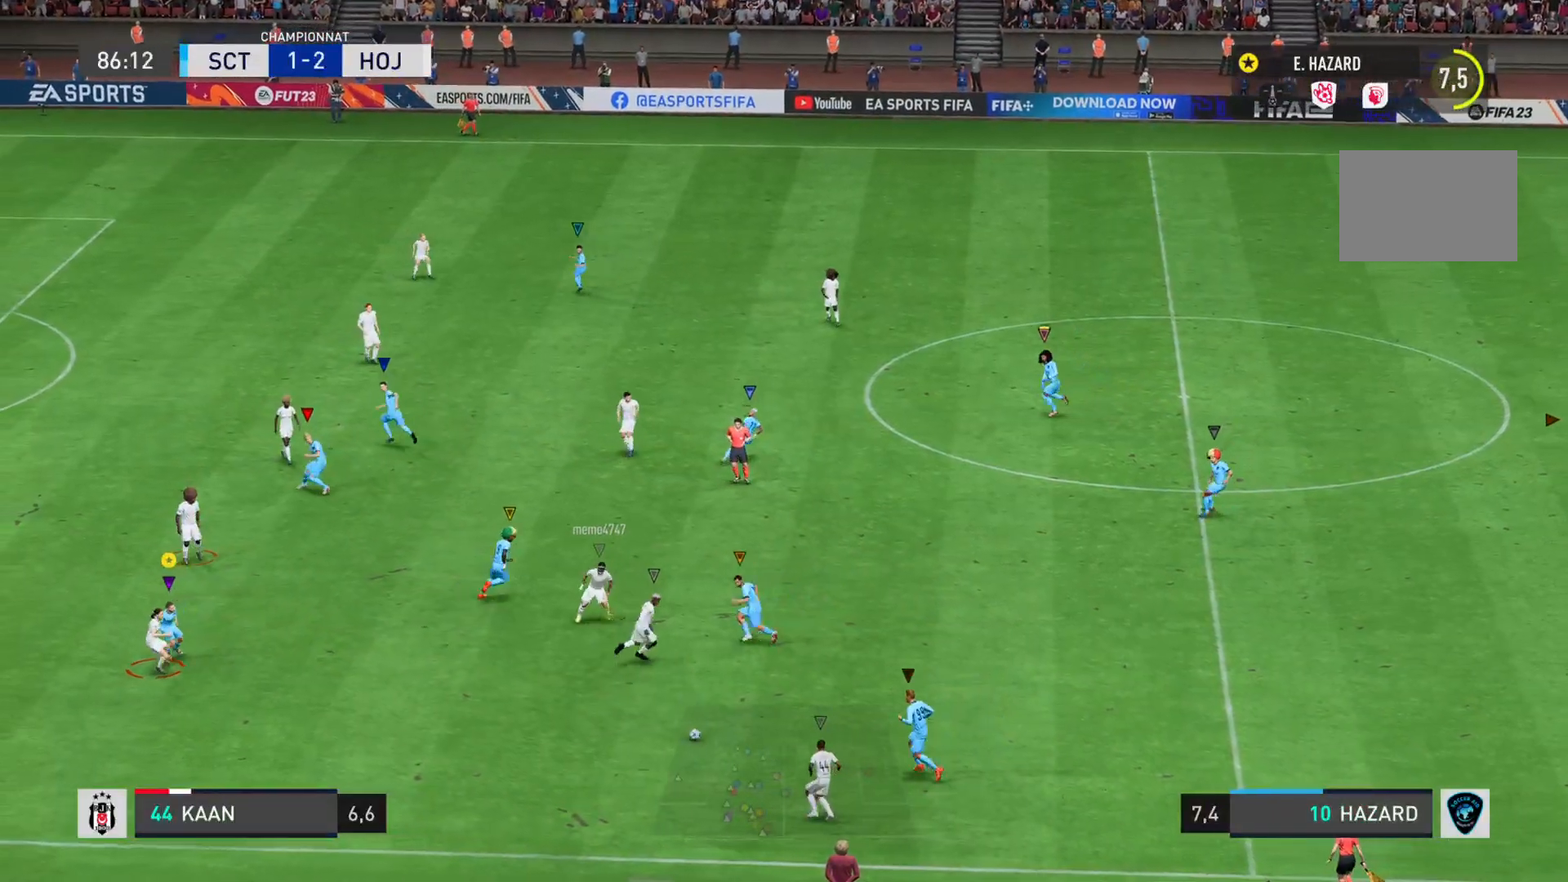
{"buttons": [], "left_stick": "down-right", "right_stick": "right", "events": [[67, "L2", "down"], [334, "right_stick", "right"], [467, "L2", "up"]]}
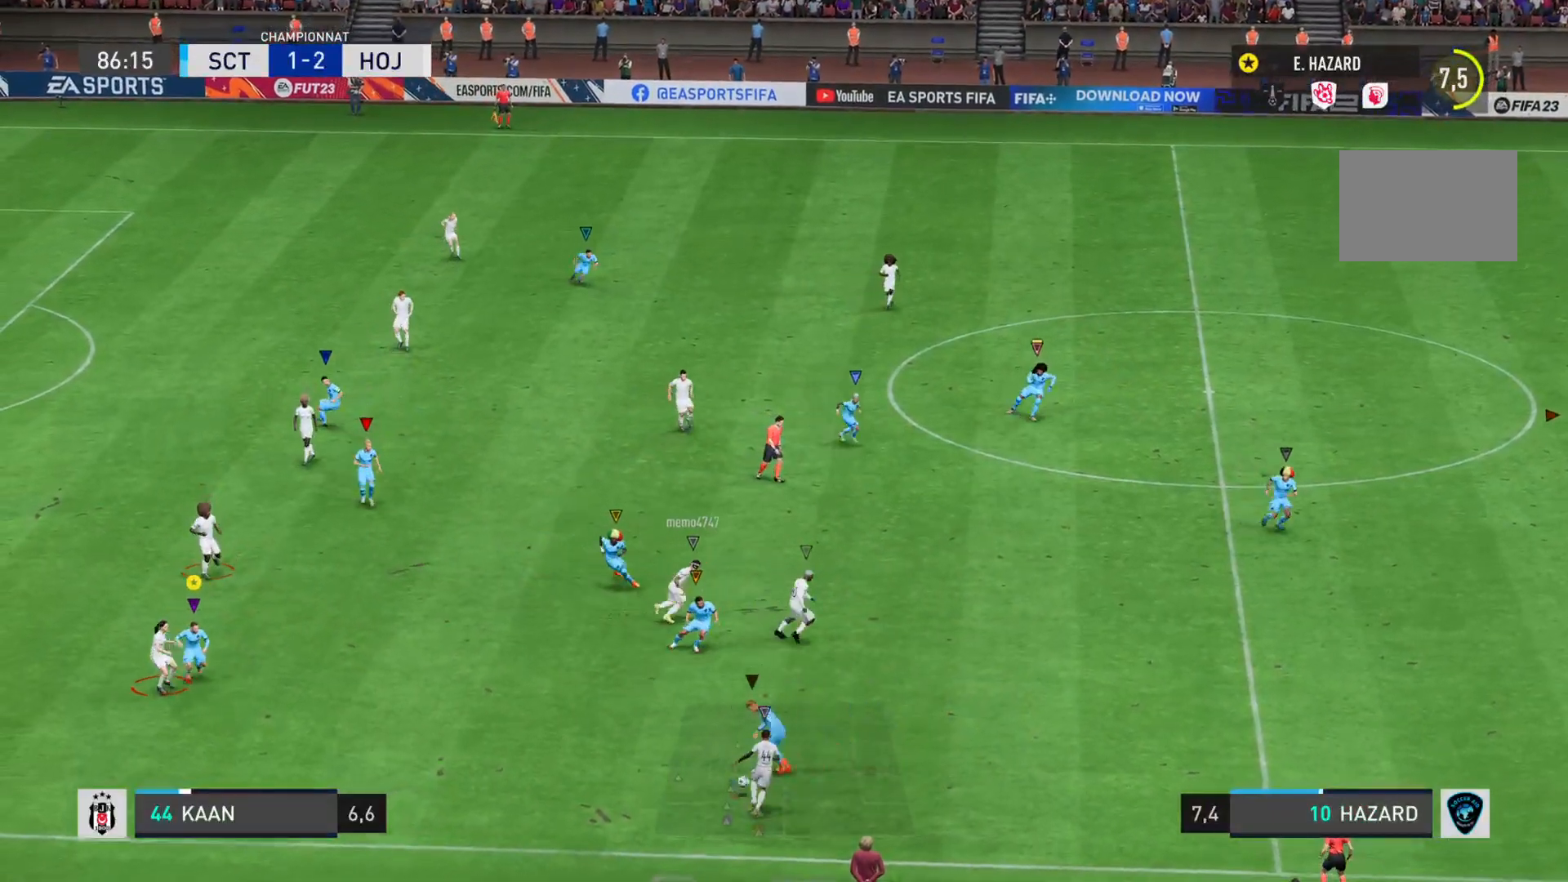
{"buttons": [], "left_stick": "right", "right_stick": "right", "events": [[100, "left_stick", "right"]]}
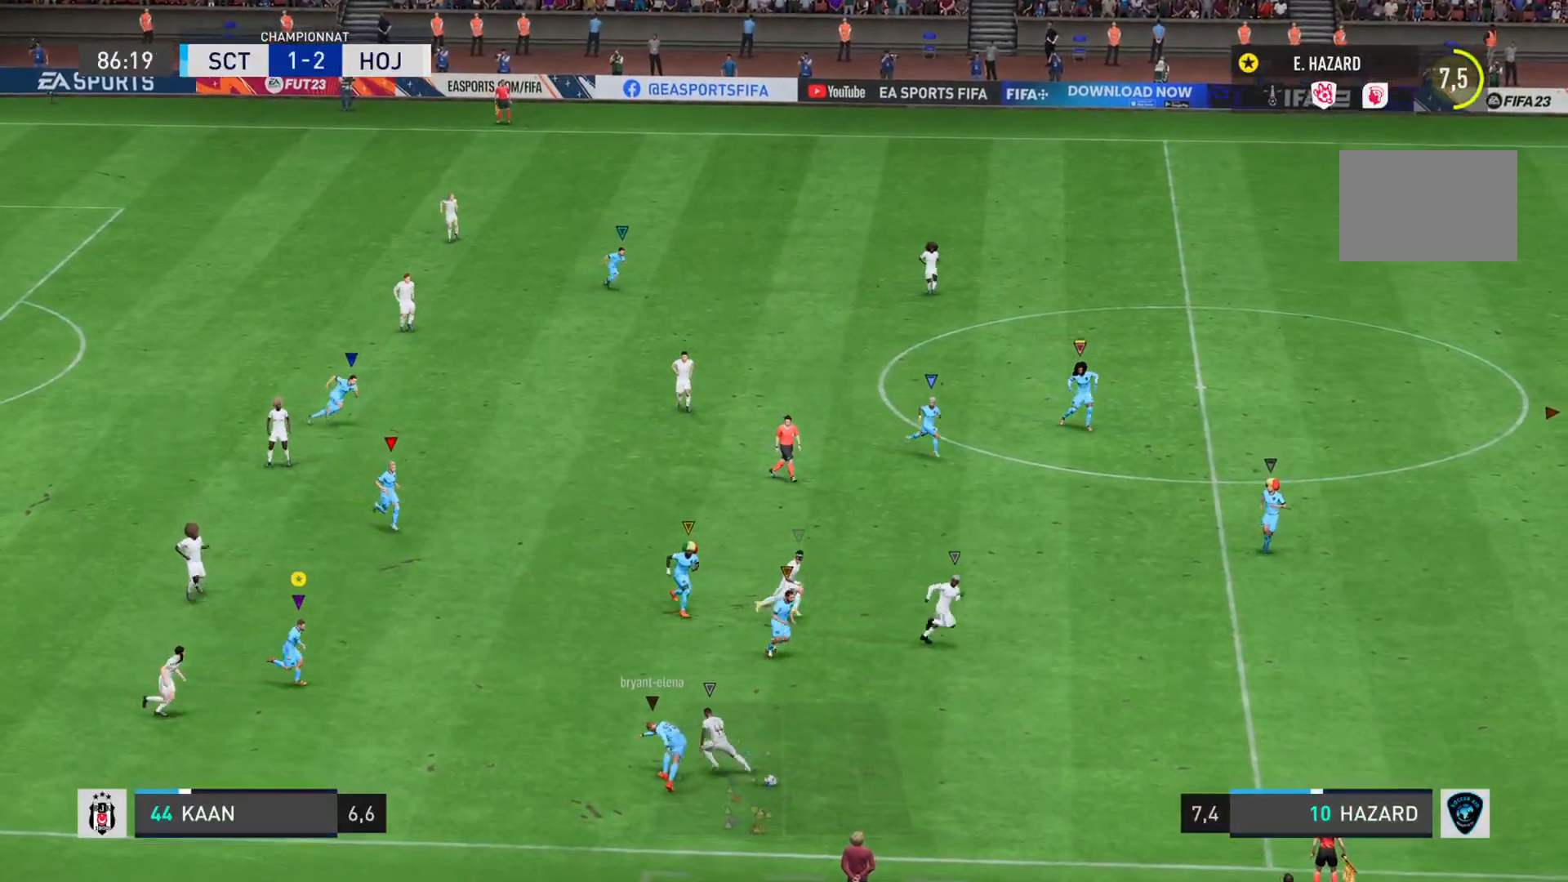
{"buttons": [], "left_stick": "right", "right_stick": "right", "events": []}
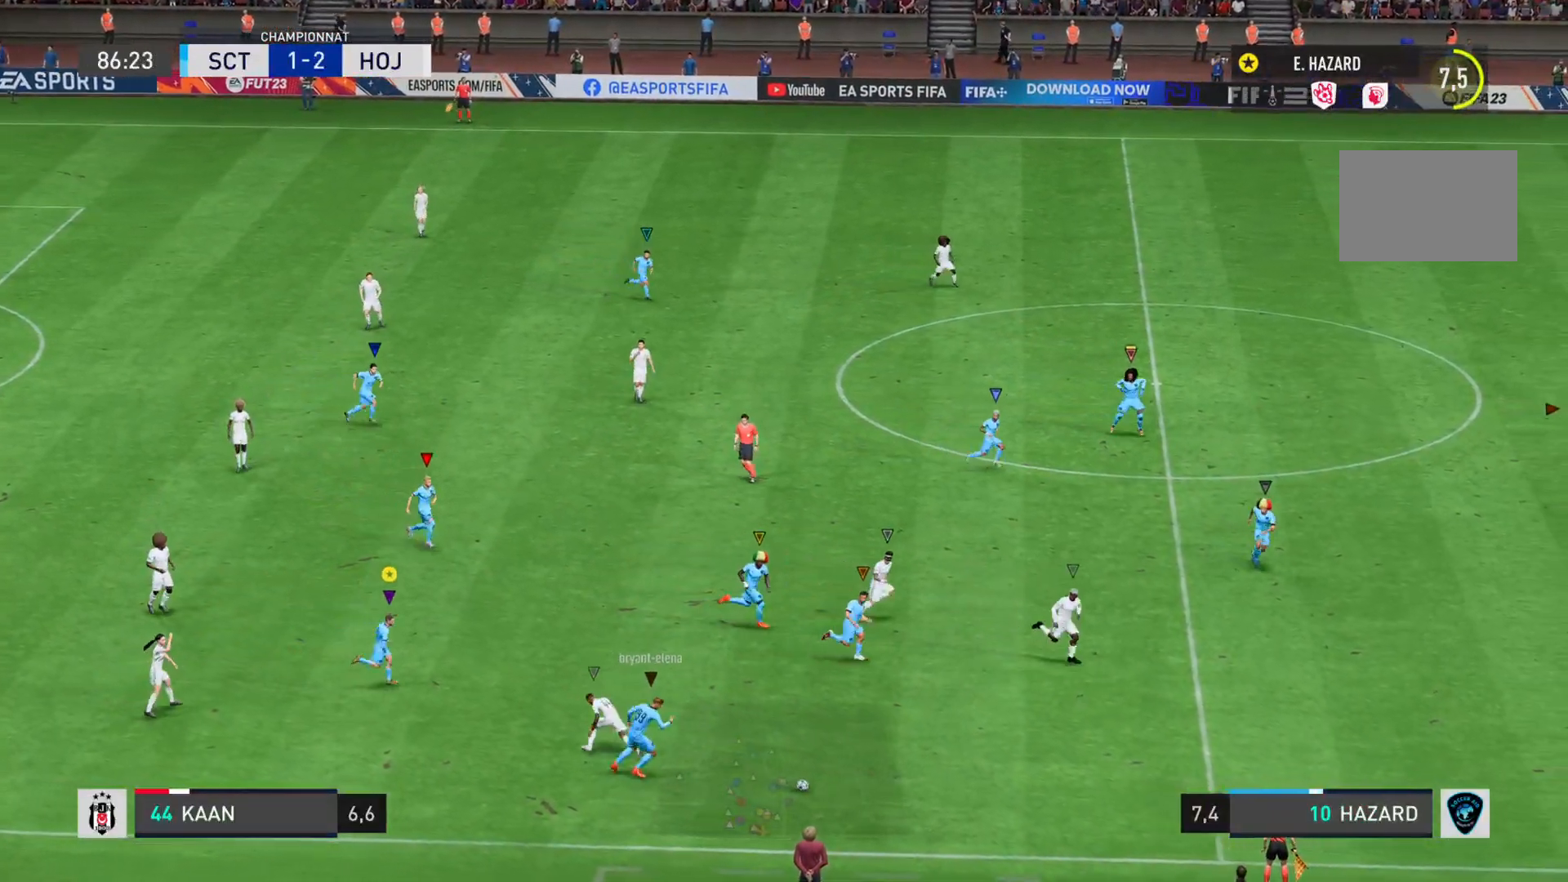
{"buttons": ["L2"], "left_stick": "right", "right_stick": "center", "events": [[383, "right_stick", "center"], [417, "L2", "down"]]}
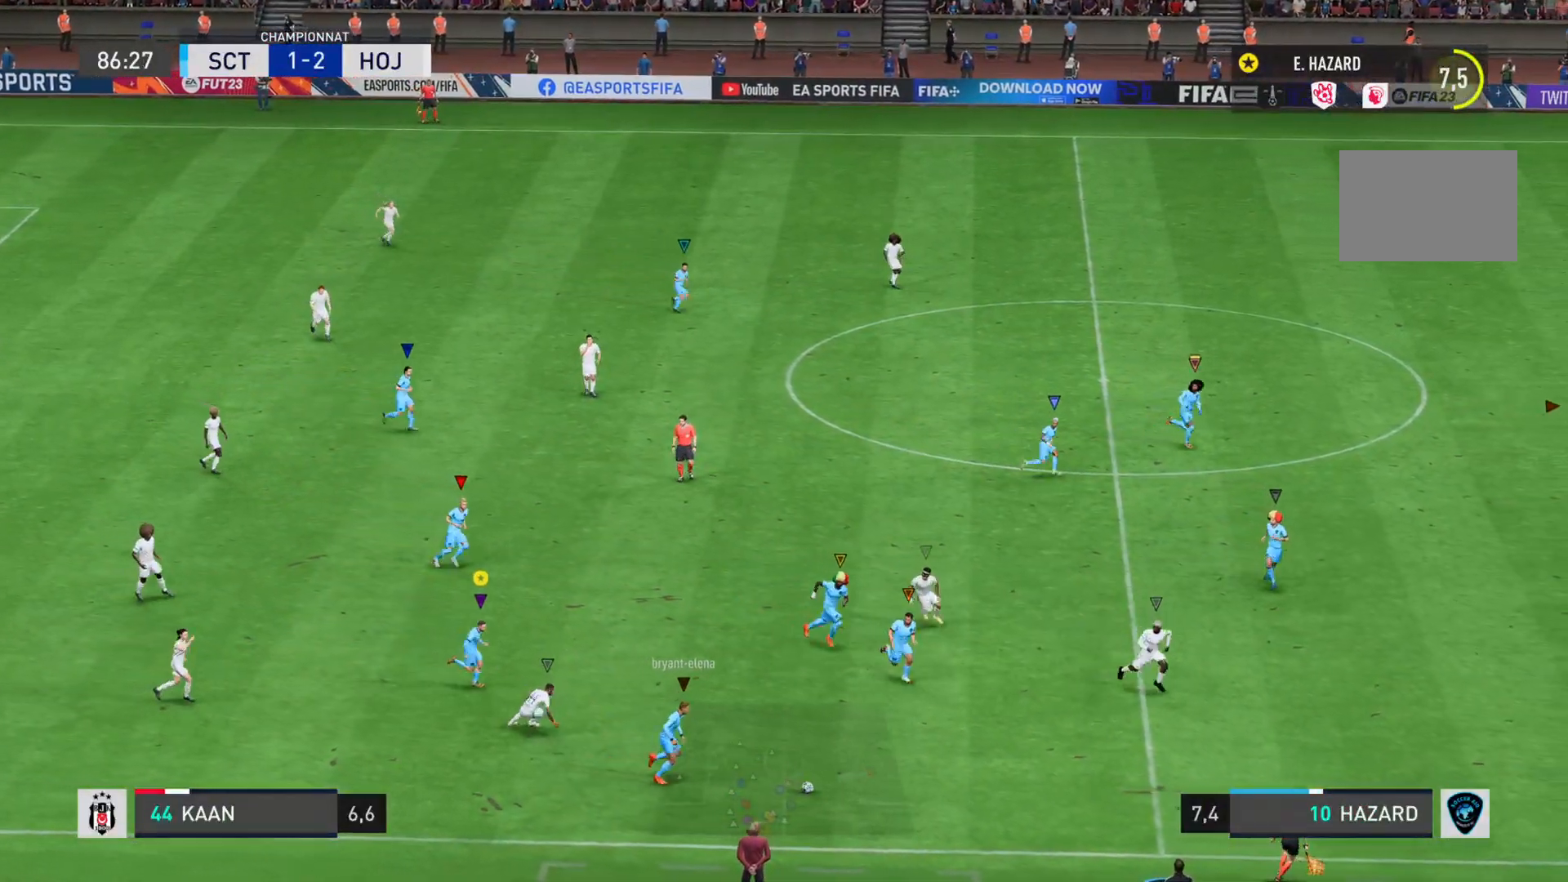
{"buttons": ["L2"], "left_stick": "down", "right_stick": "center", "events": [[17, "left_stick", "down-right"], [117, "left_stick", "down"]]}
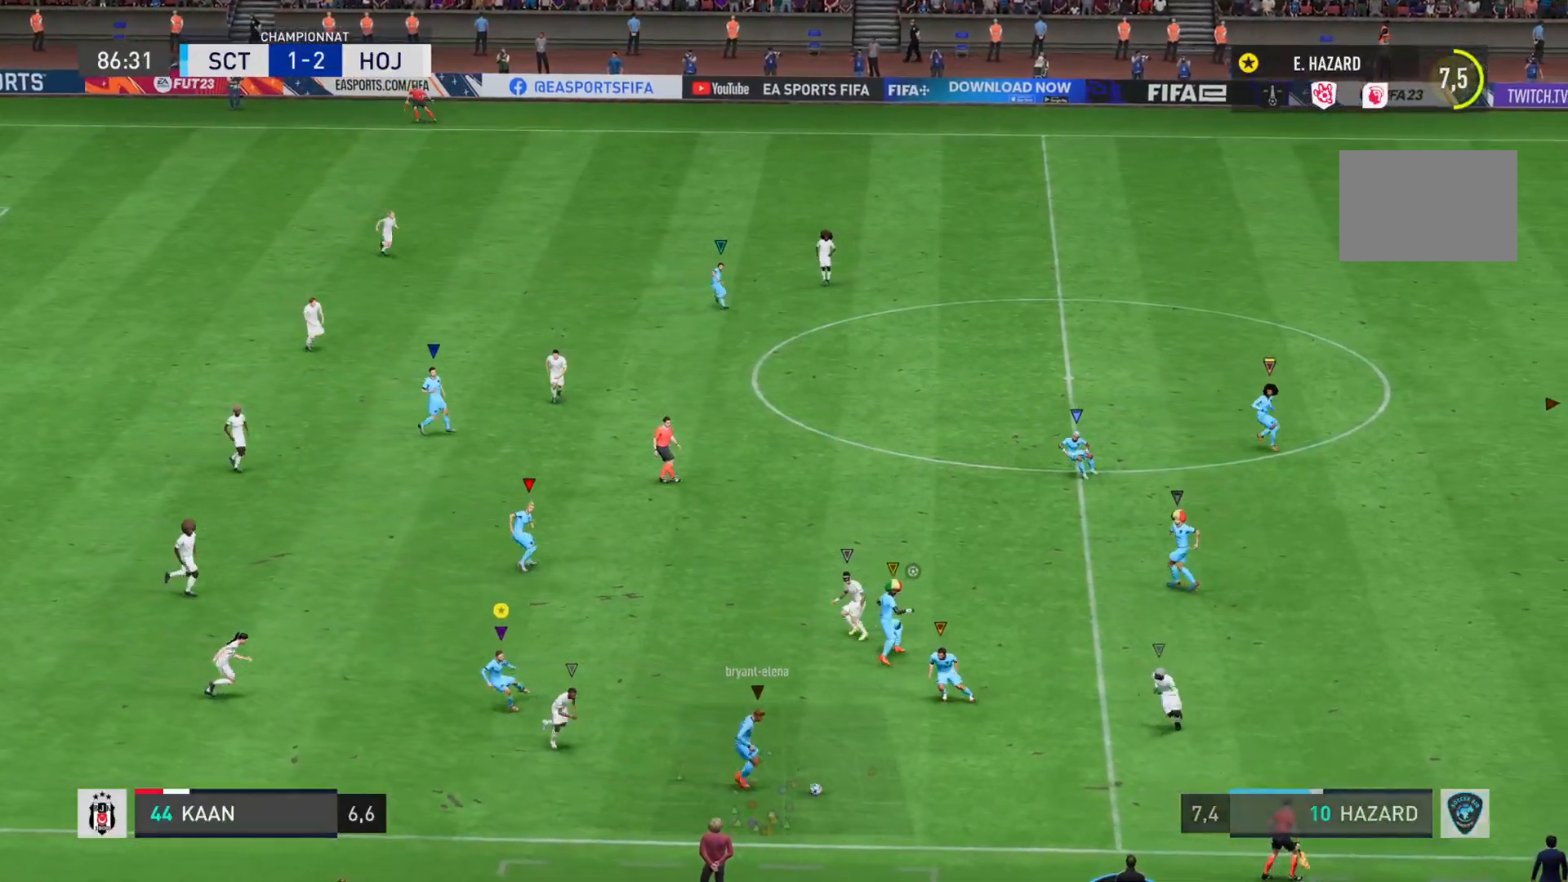
{"buttons": ["L2"], "left_stick": "down", "right_stick": "center", "events": []}
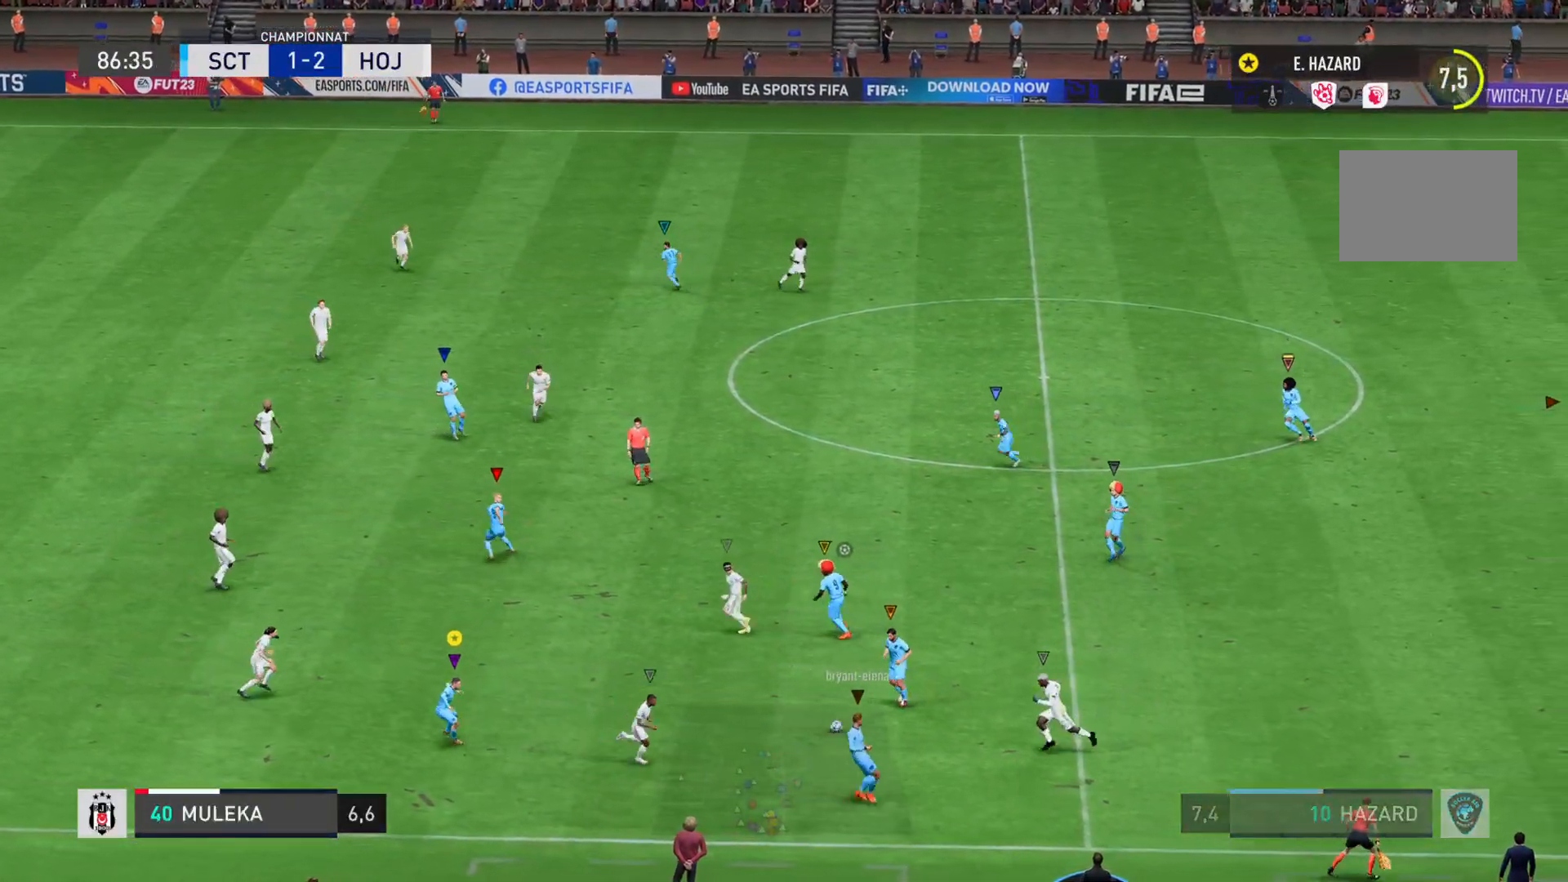
{"buttons": ["L2"], "left_stick": "up-right", "right_stick": "center", "events": [[267, "left_stick", "left"], [434, "left_stick", "up"], [501, "left_stick", "up-right"]]}